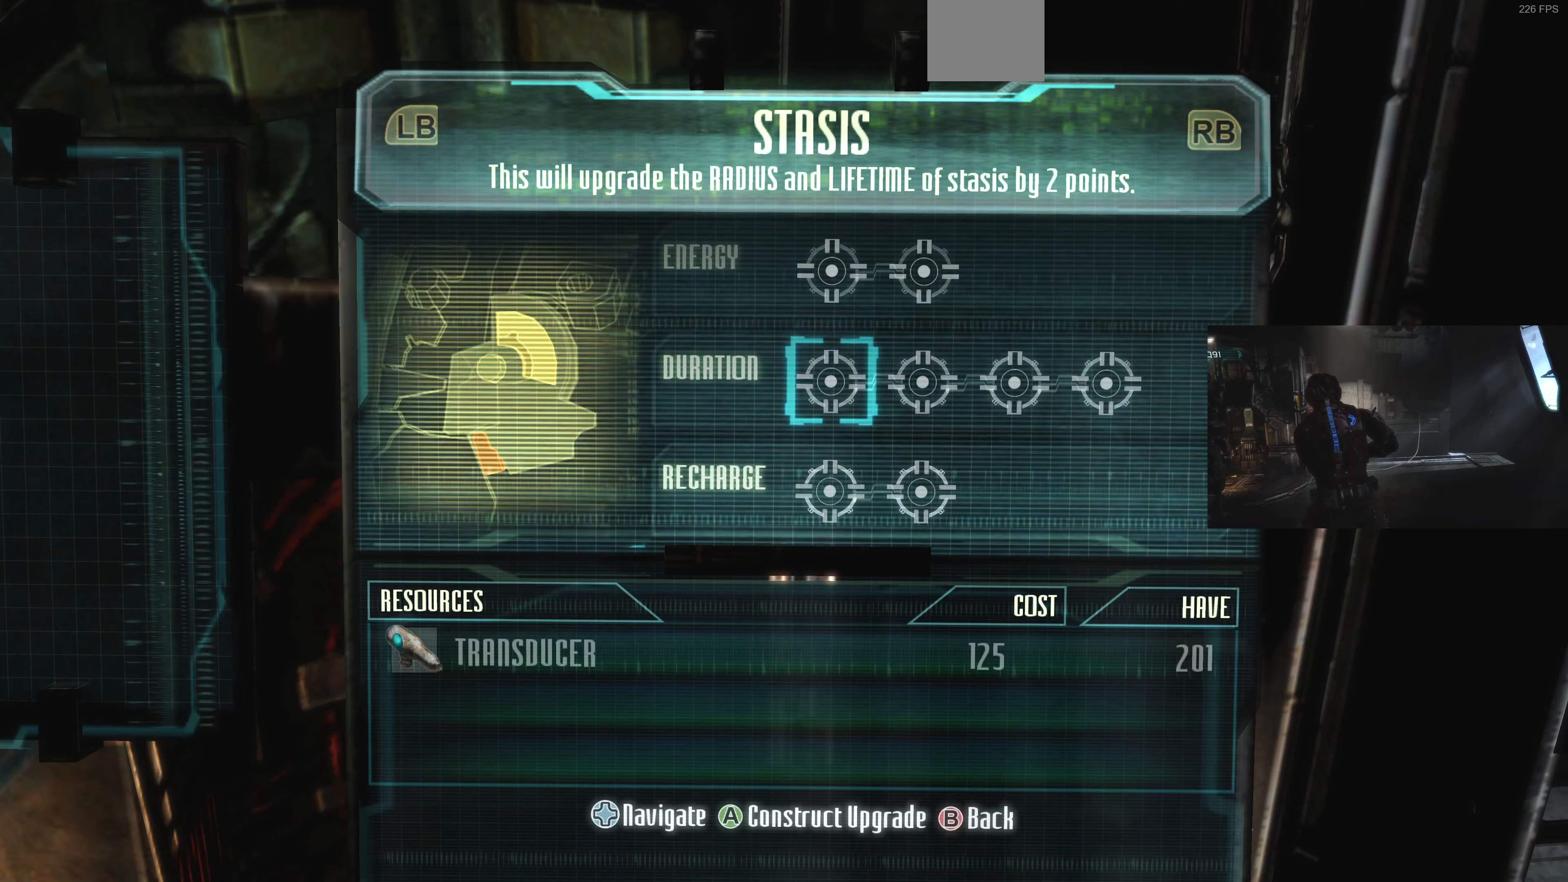
Gameplay with a controller (PlayStation layout); each line is a JSON object with the inputs held at the frame after it (dt_ms = milliseconds from this image to that frame). "events" lists button and stick changes between this image and that frame as [ms after this image, input, new state], when the widget could be followed in between.
{"dt_ms": 167, "buttons": ["DPAD_DOWN"], "left_stick": "center", "right_stick": "center", "events": [[67, "DPAD_DOWN", "down"]]}
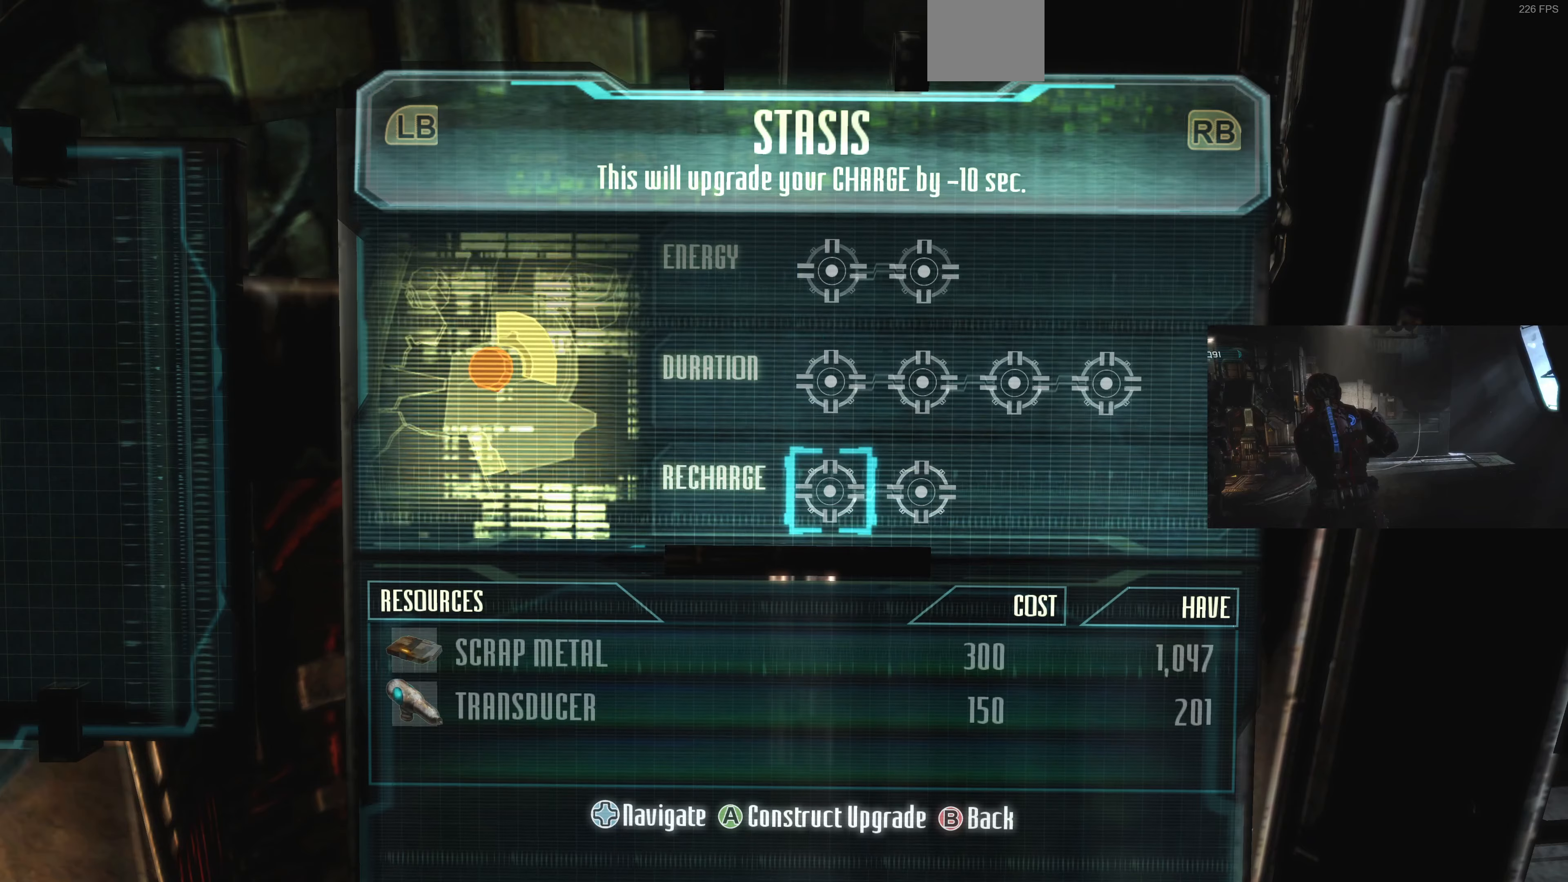
{"dt_ms": 500, "buttons": [], "left_stick": "center", "right_stick": "center", "events": [[33, "DPAD_DOWN", "up"]]}
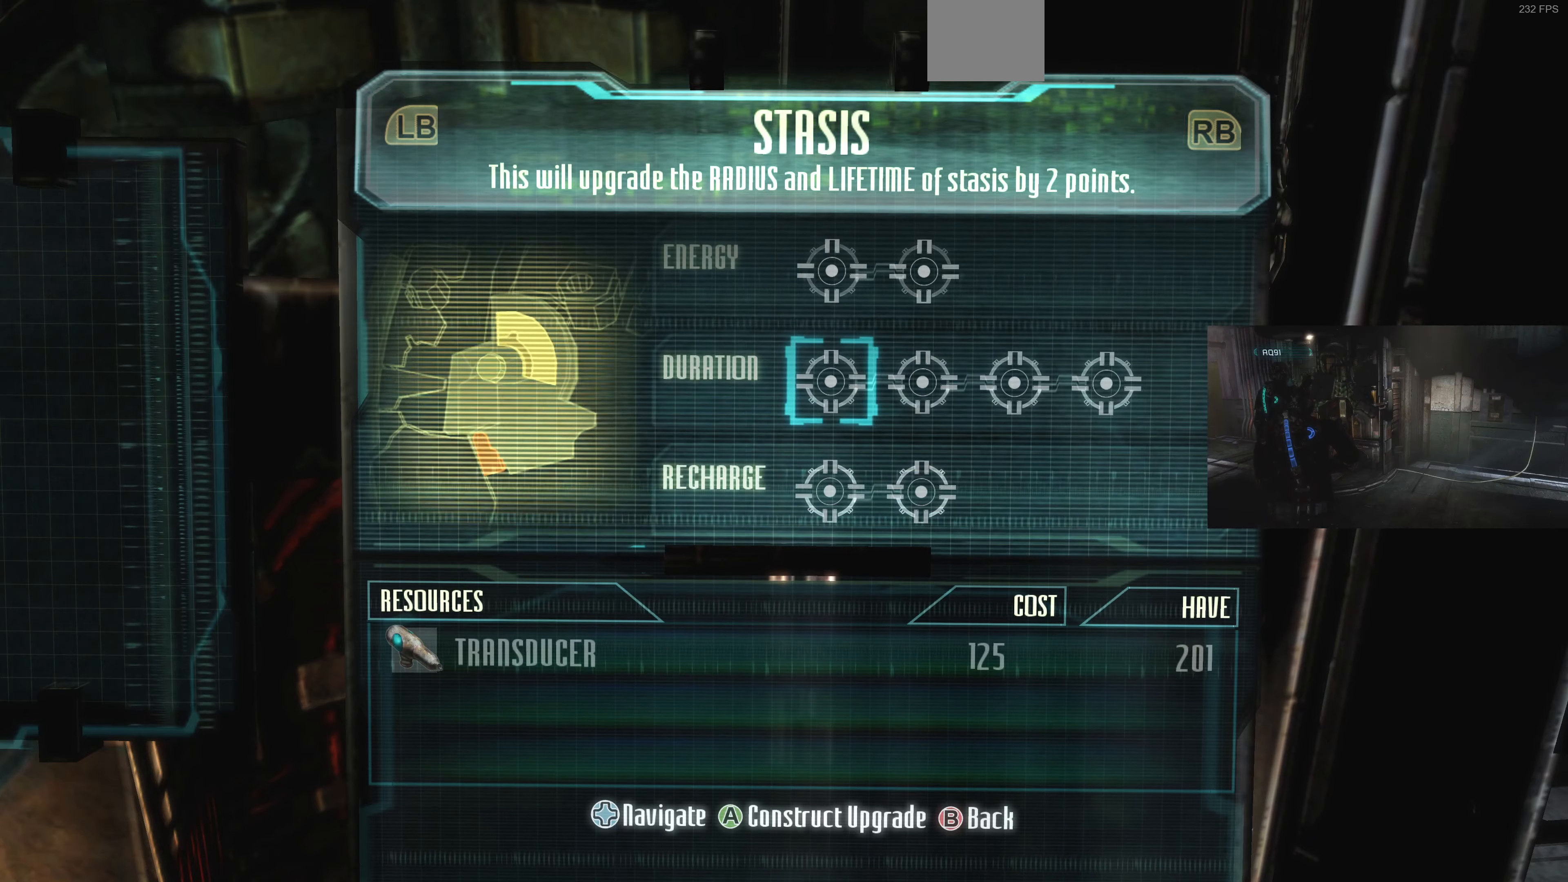
{"dt_ms": 500, "buttons": [], "left_stick": "center", "right_stick": "center", "events": []}
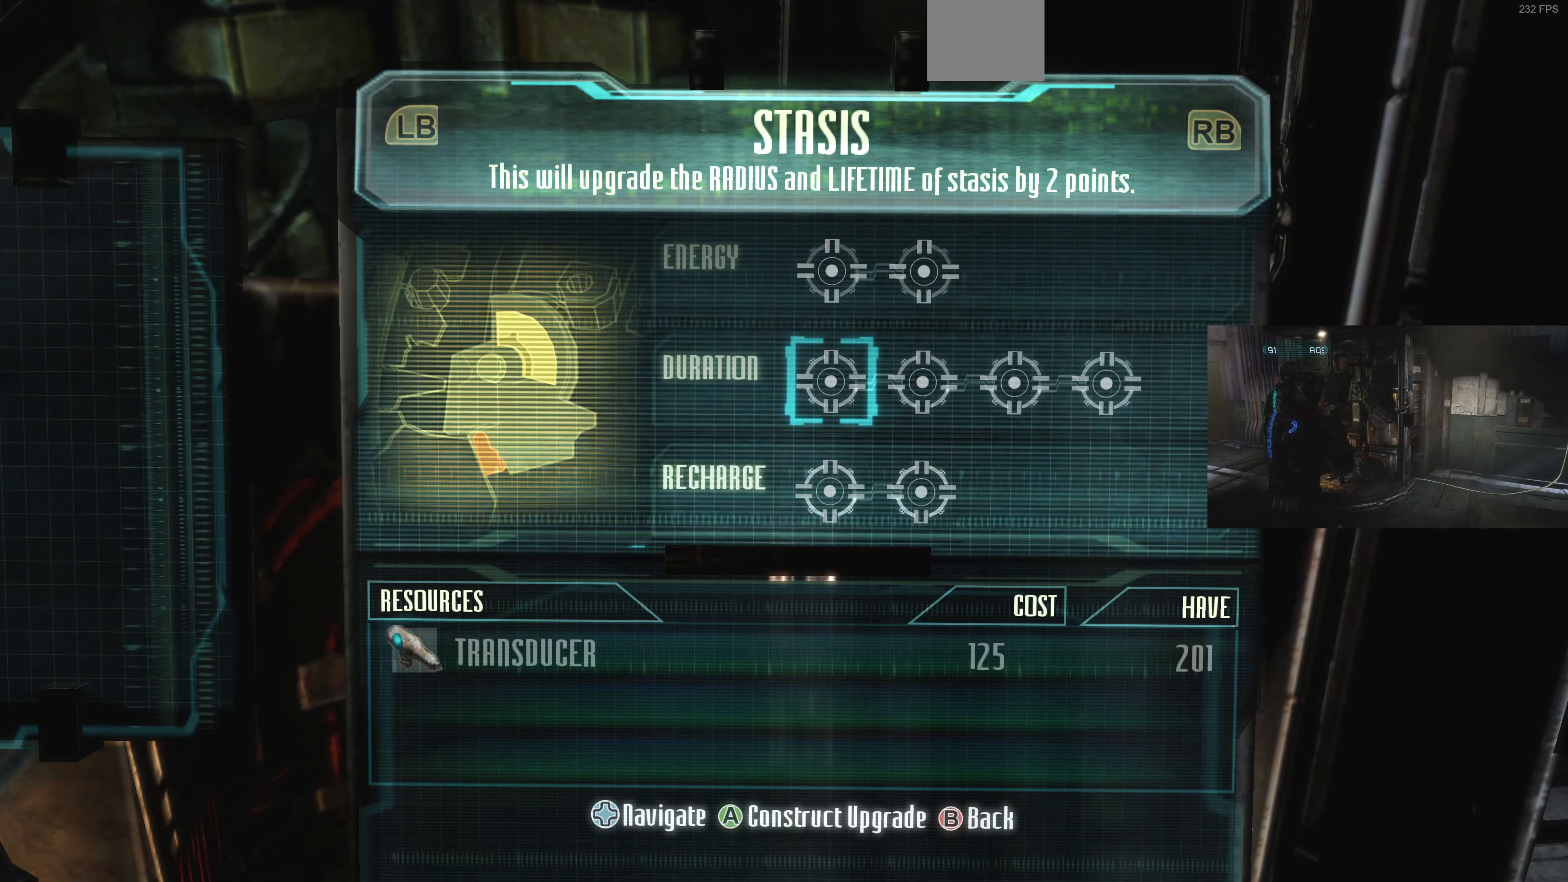
{"dt_ms": 500, "buttons": [], "left_stick": "center", "right_stick": "center", "events": [[166, "R1", "down"], [266, "R1", "up"]]}
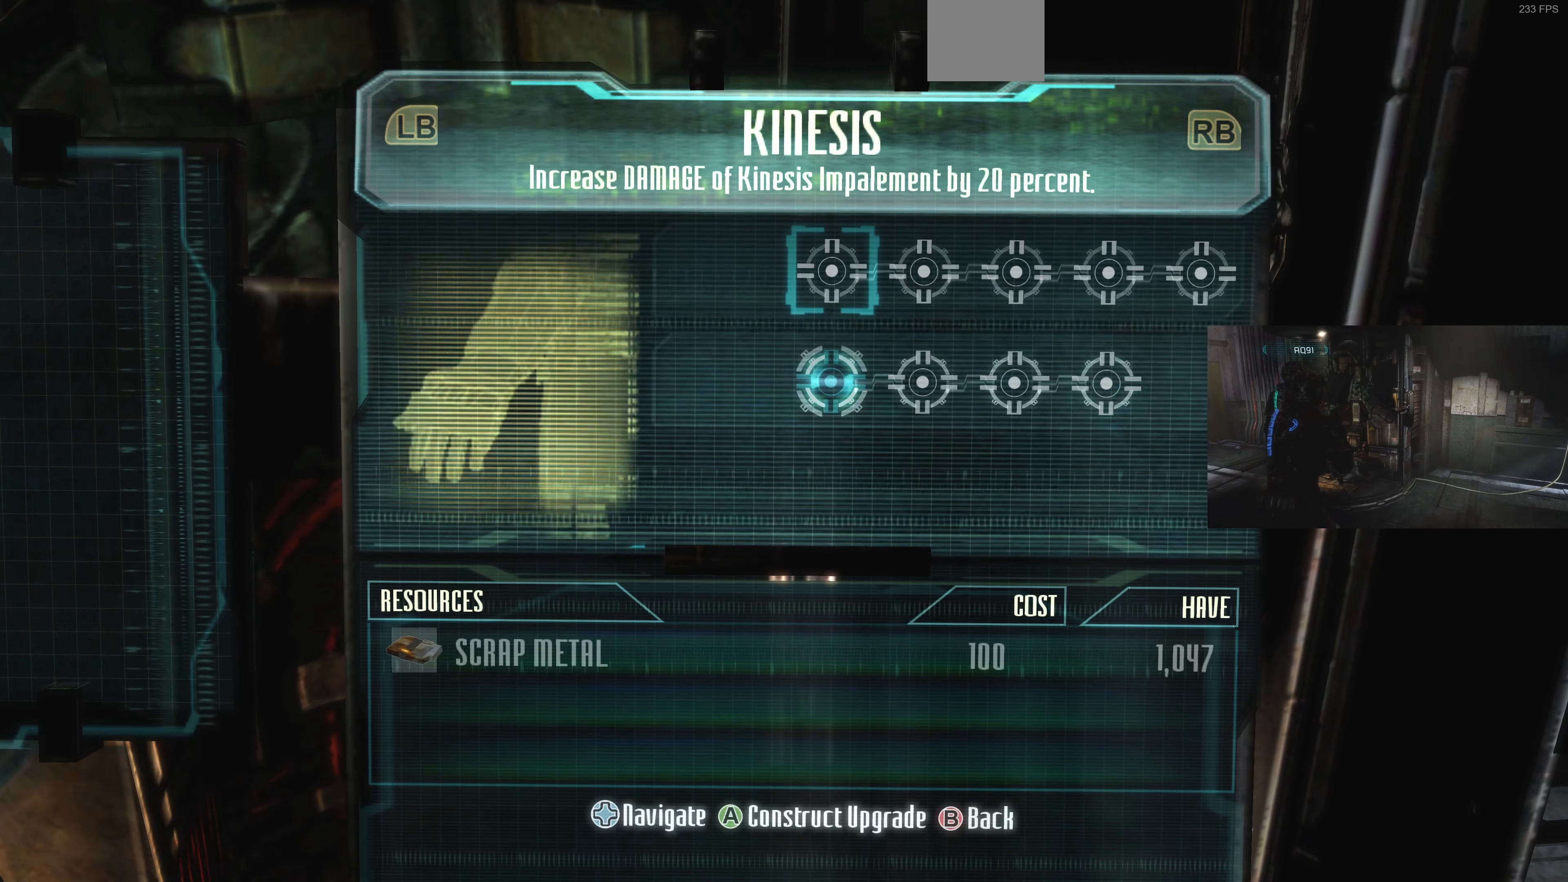
{"dt_ms": 500, "buttons": [], "left_stick": "center", "right_stick": "center", "events": [[366, "DPAD_DOWN", "down"], [500, "DPAD_DOWN", "up"]]}
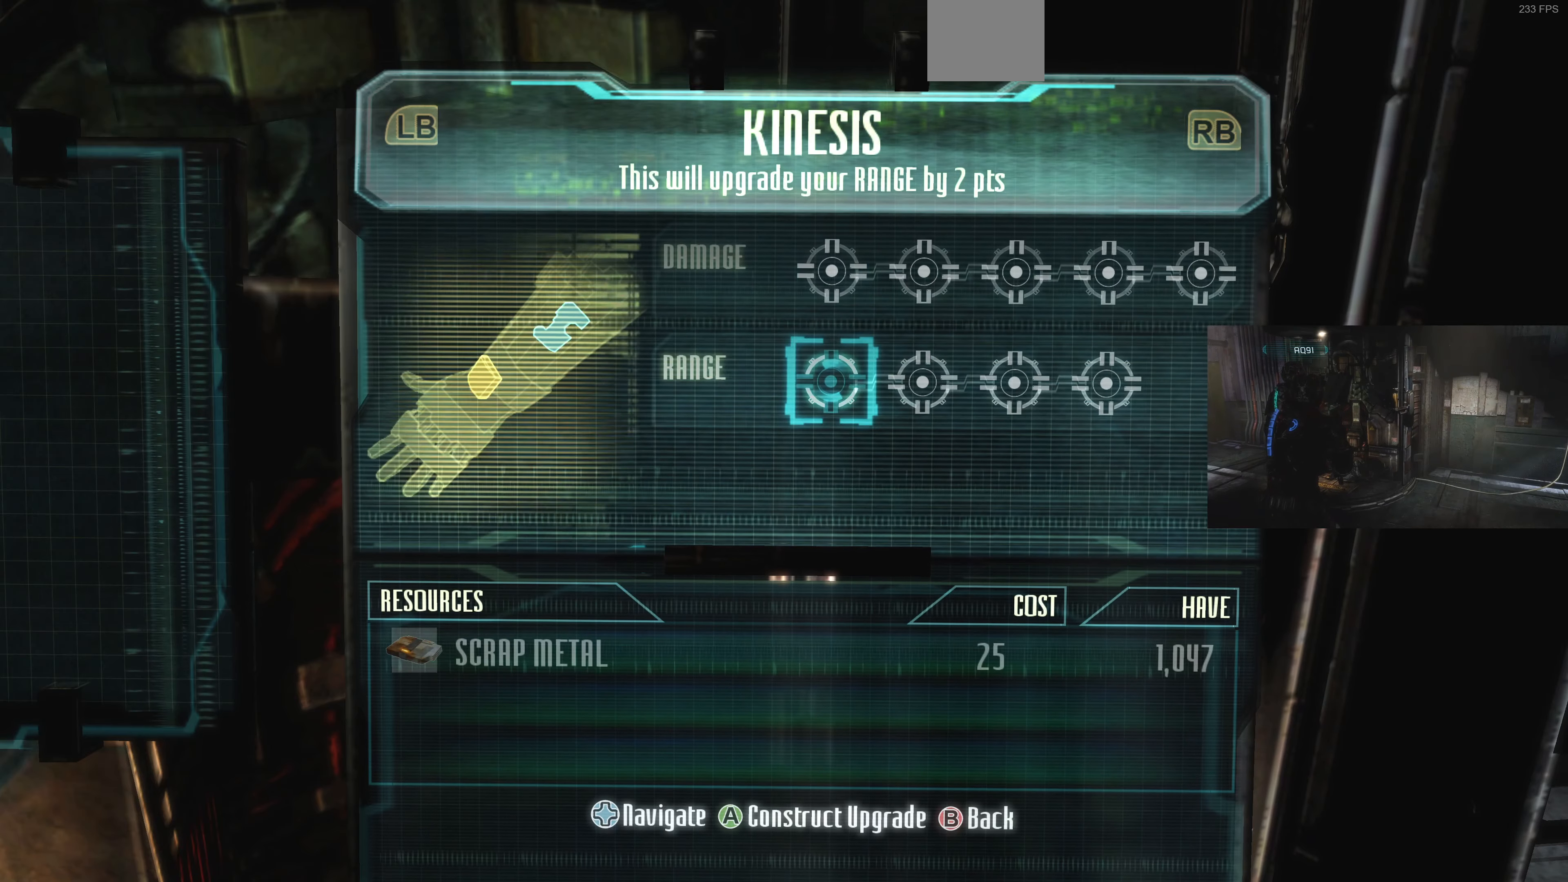
{"dt_ms": 500, "buttons": [], "left_stick": "center", "right_stick": "center", "events": [[333, "DPAD_RIGHT", "down"], [500, "DPAD_RIGHT", "up"]]}
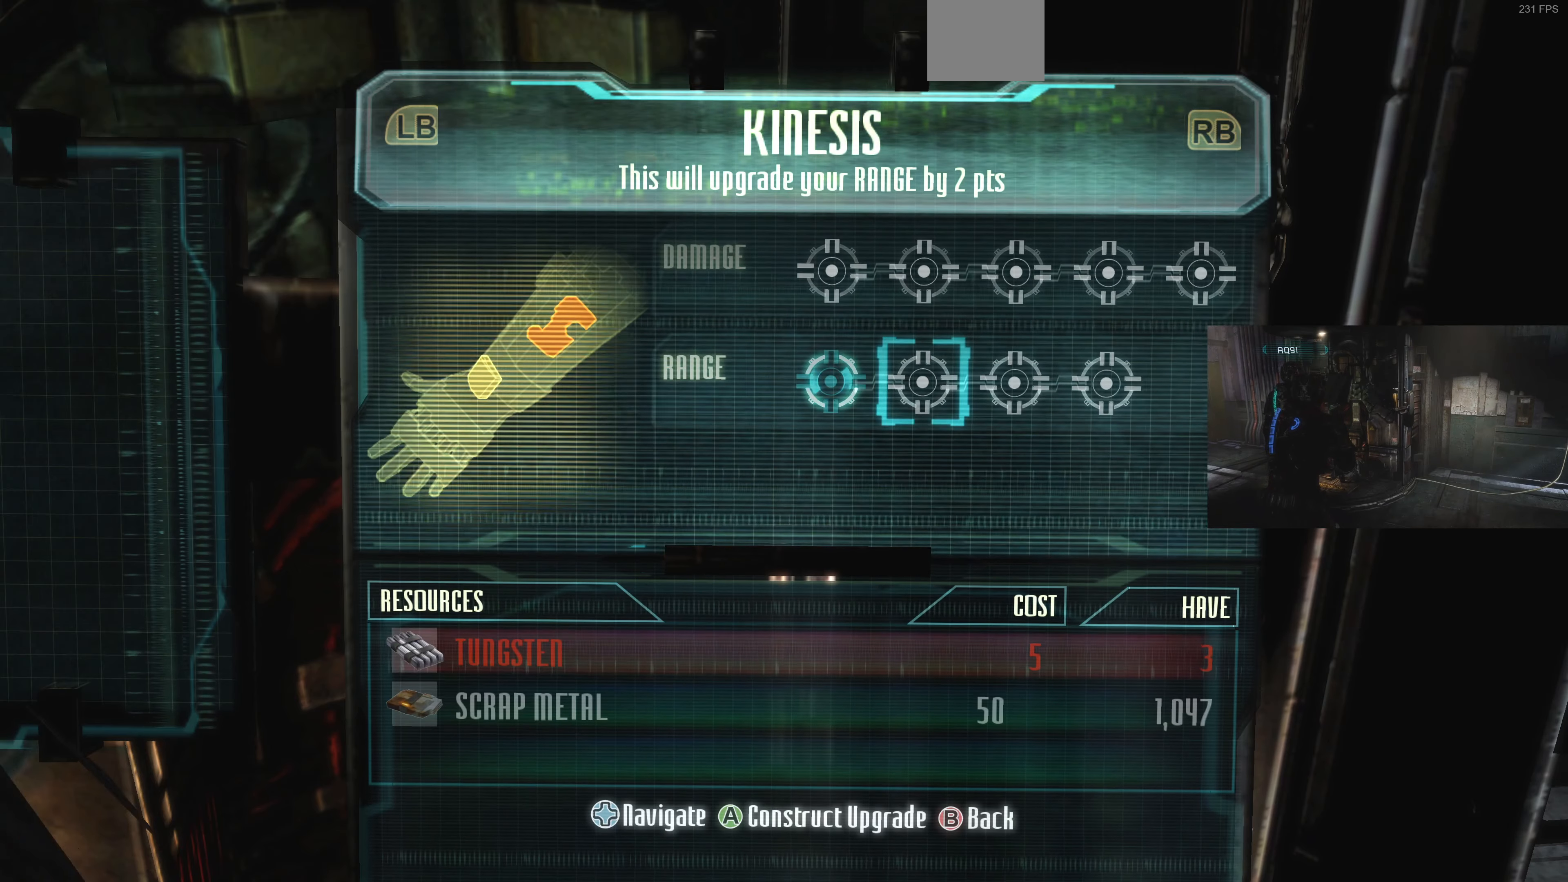
{"dt_ms": 500, "buttons": [], "left_stick": "center", "right_stick": "center", "events": [[266, "DPAD_LEFT", "down"], [400, "DPAD_LEFT", "up"]]}
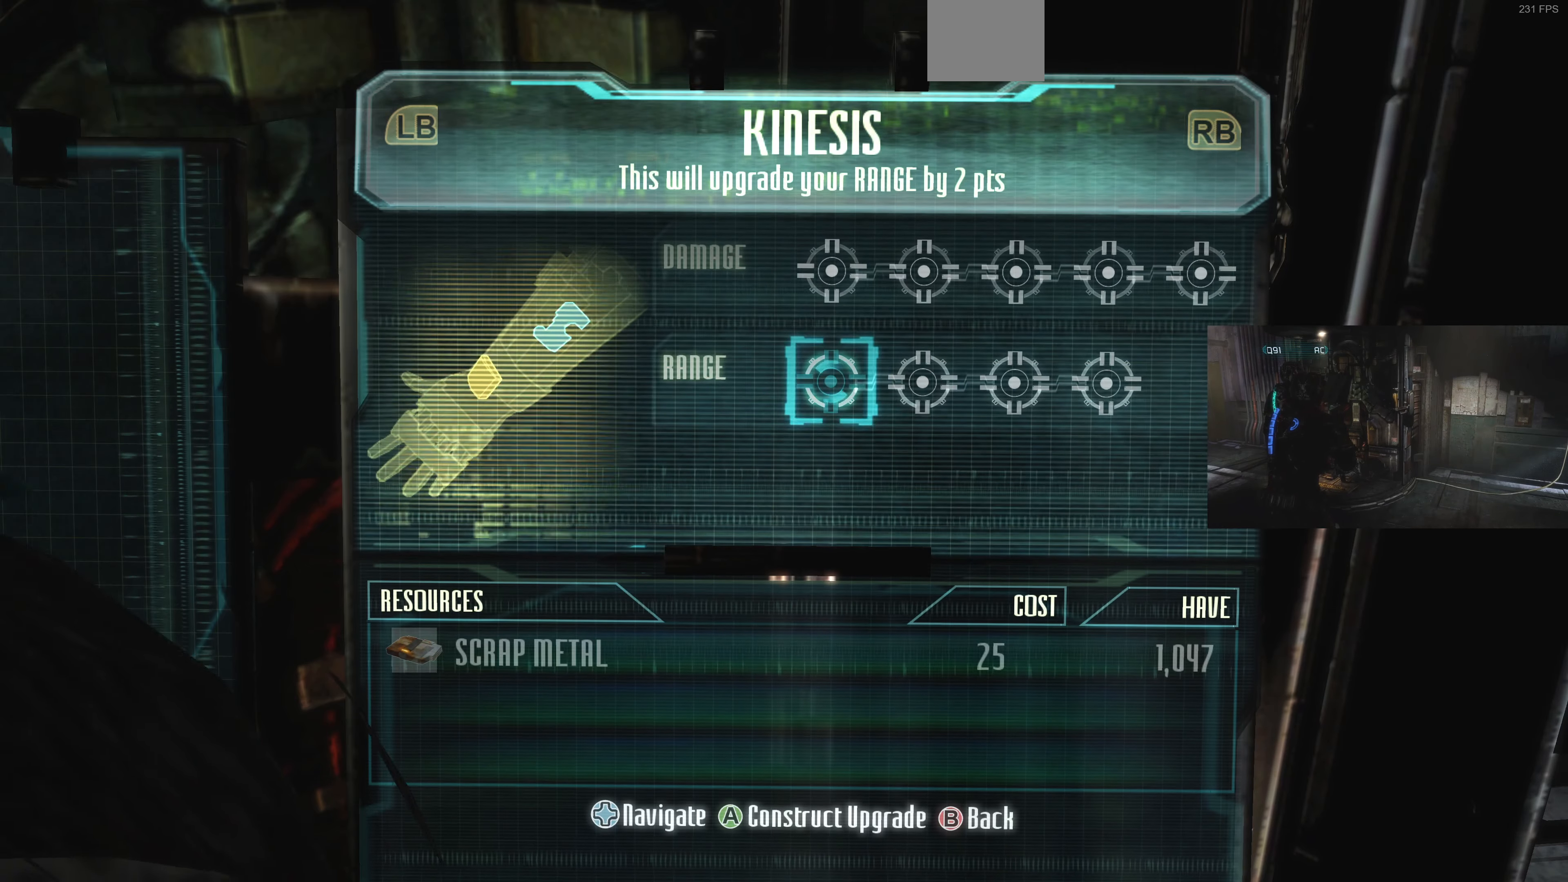
{"dt_ms": 500, "buttons": ["DPAD_RIGHT"], "left_stick": "center", "right_stick": "center", "events": [[33, "DPAD_UP", "down"], [200, "DPAD_UP", "up"], [366, "DPAD_RIGHT", "down"]]}
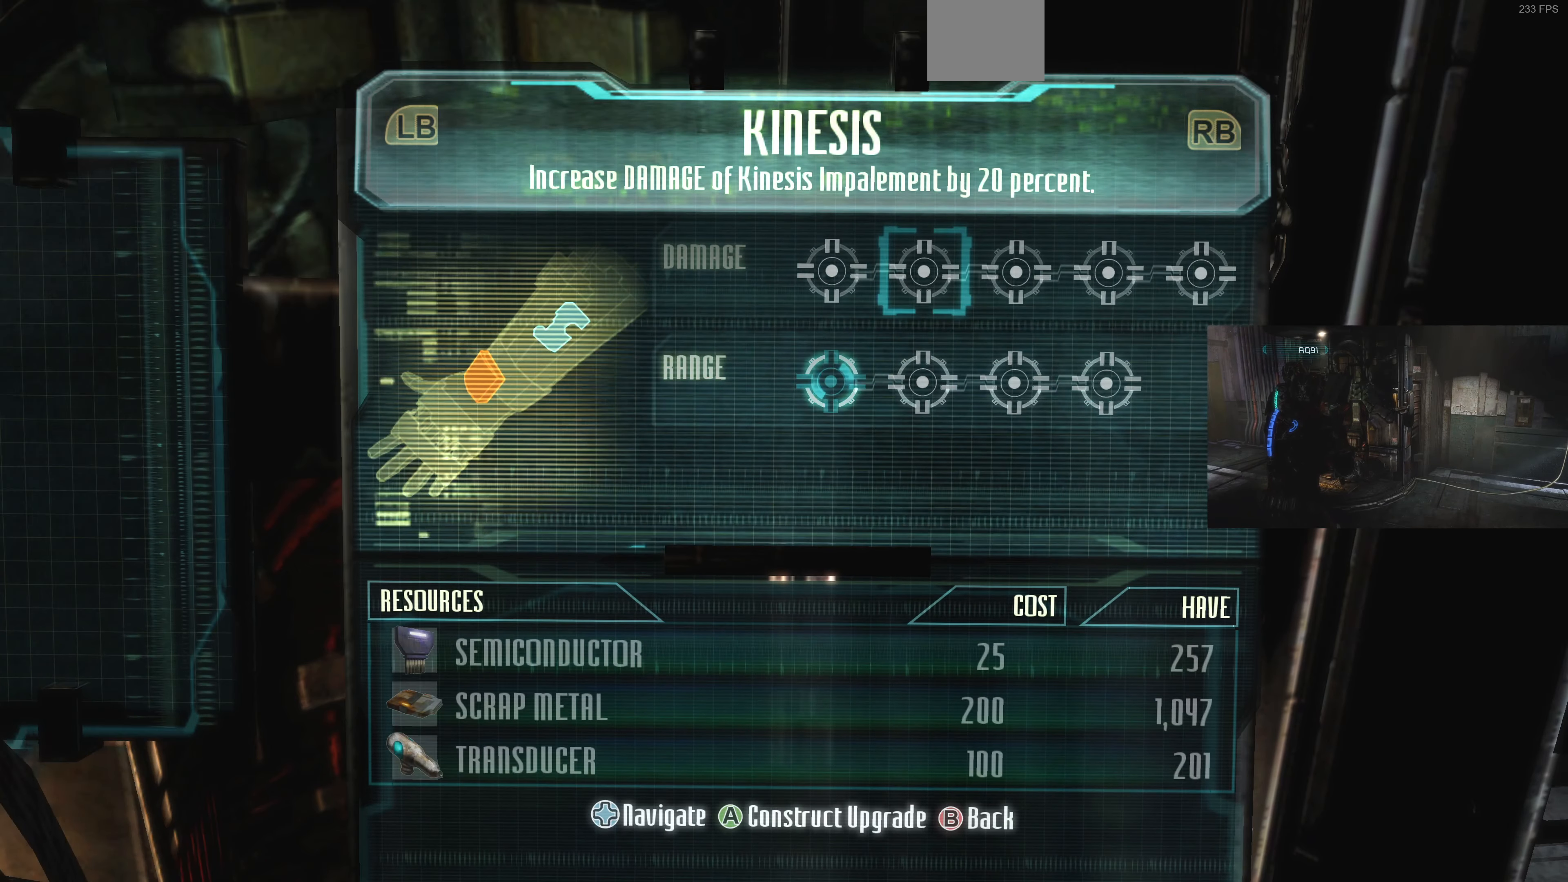
{"dt_ms": 500, "buttons": [], "left_stick": "center", "right_stick": "center", "events": [[33, "DPAD_RIGHT", "up"]]}
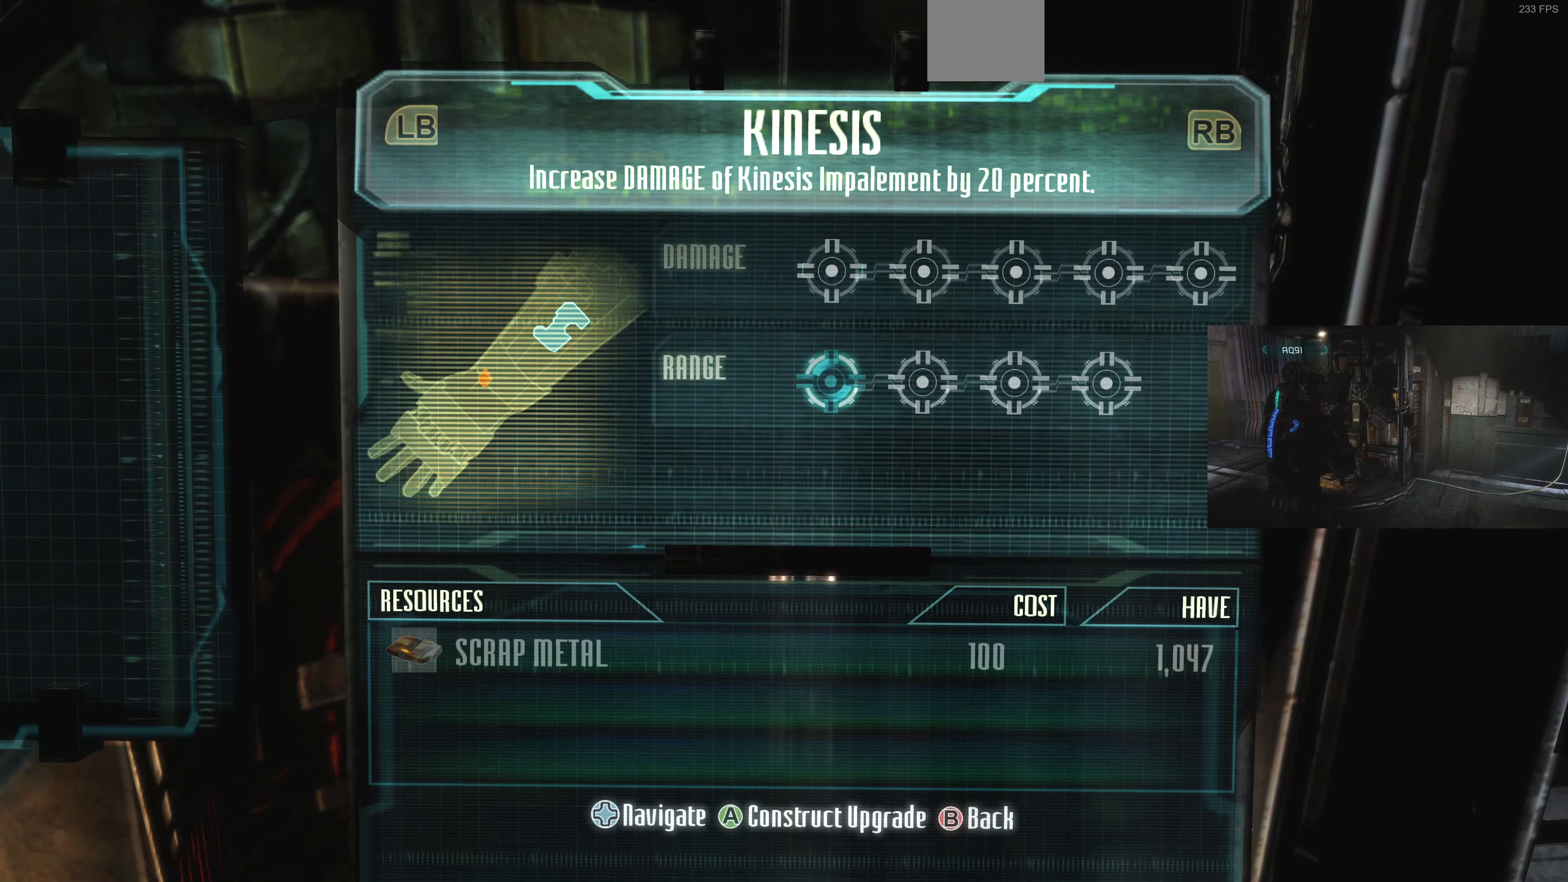
{"dt_ms": 500, "buttons": [], "left_stick": "center", "right_stick": "center", "events": [[33, "DPAD_LEFT", "down"], [100, "DPAD_LEFT", "up"]]}
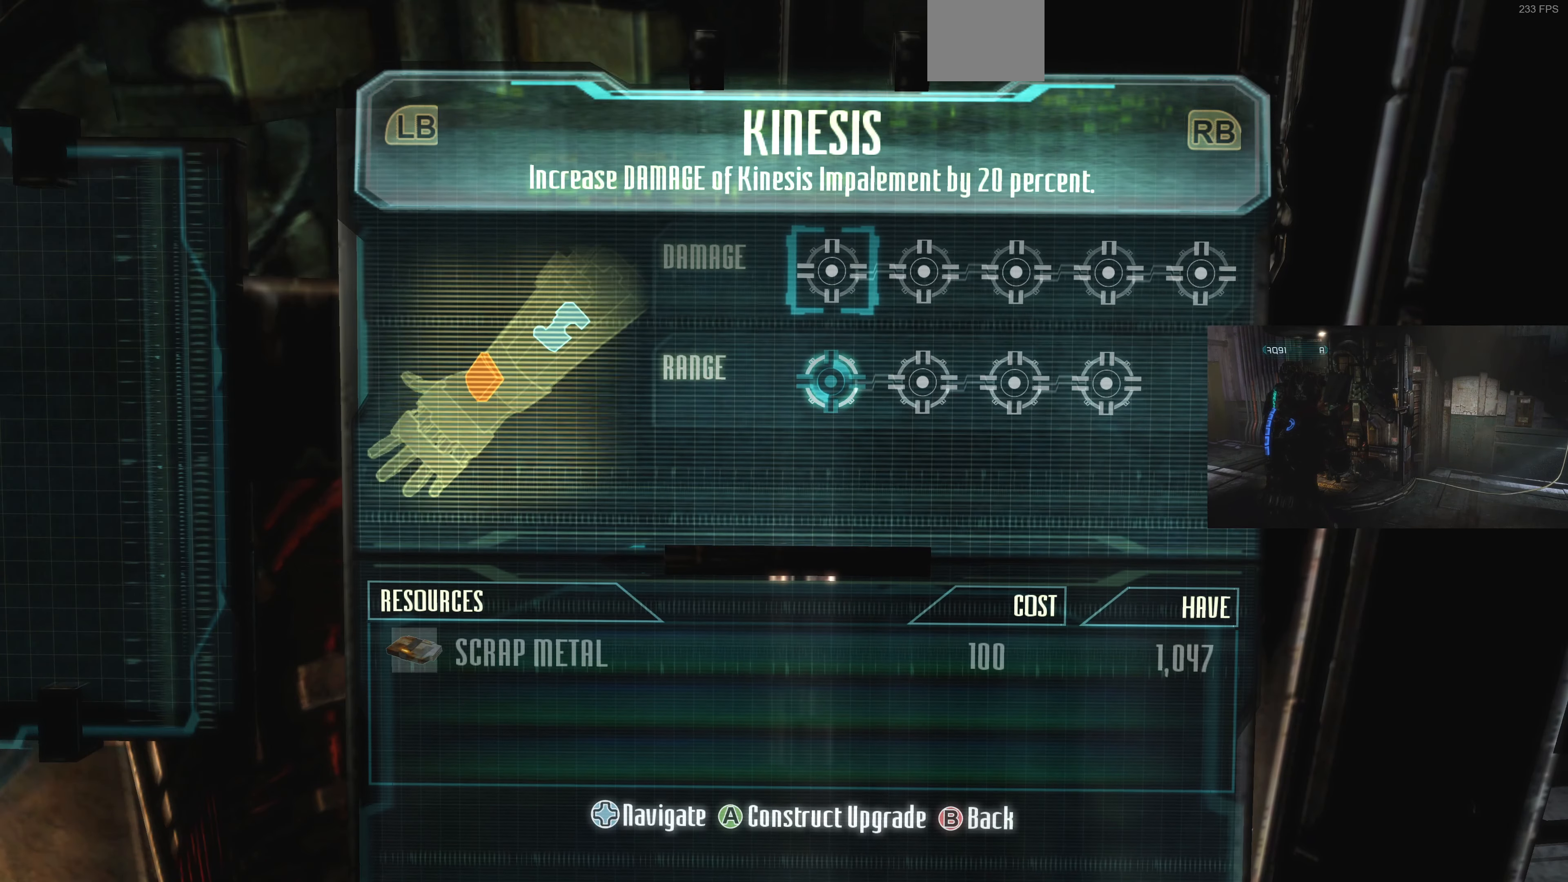
{"dt_ms": 500, "buttons": [], "left_stick": "center", "right_stick": "center", "events": []}
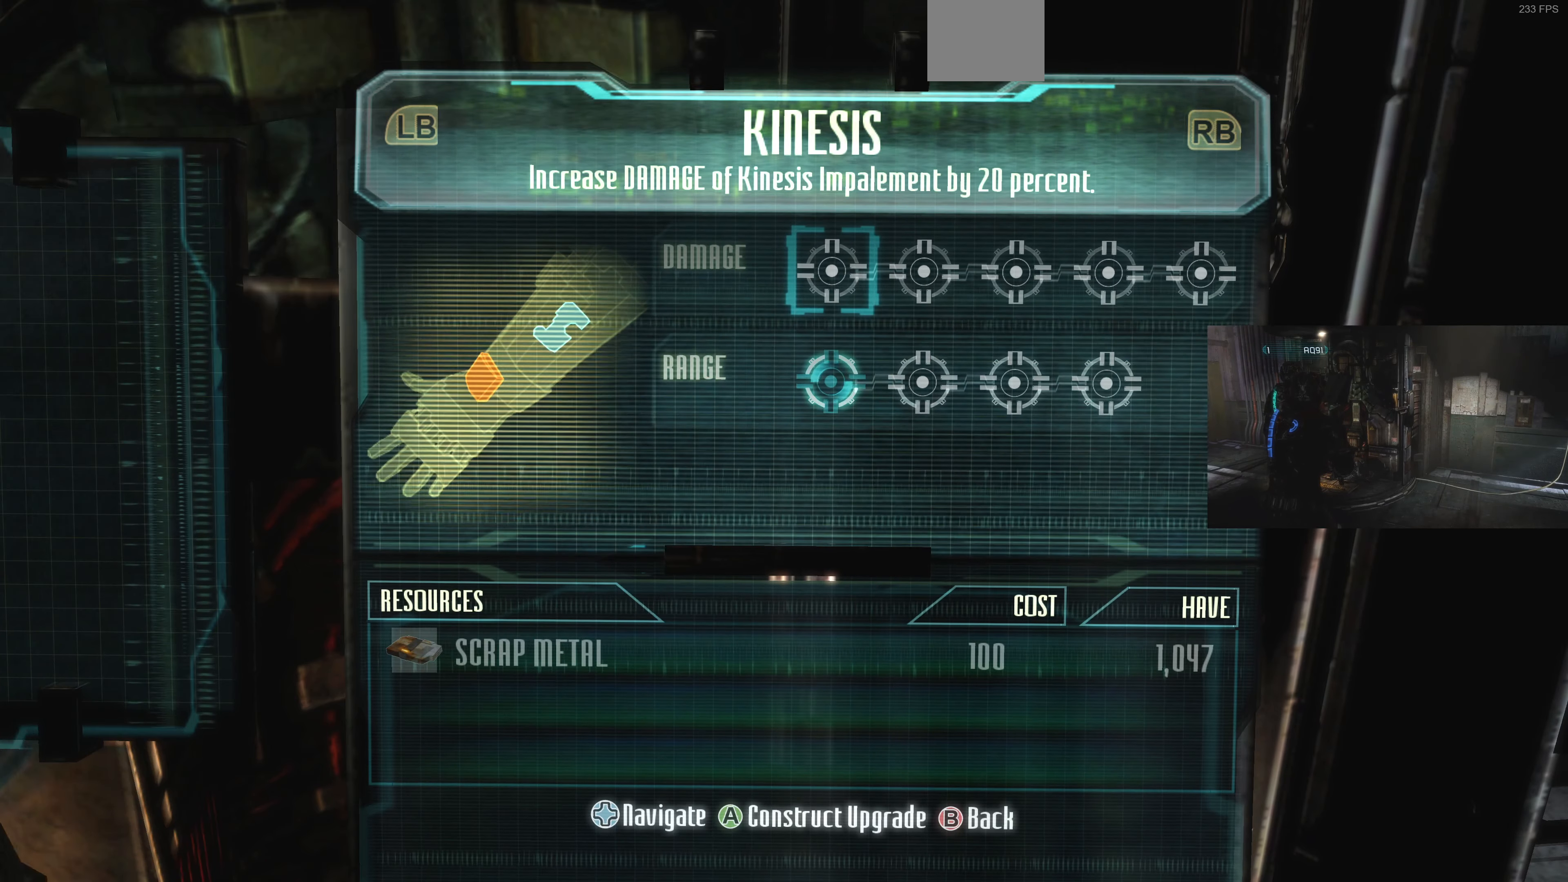
{"dt_ms": 500, "buttons": [], "left_stick": "center", "right_stick": "center", "events": [[33, "CROSS", "down"], [133, "CROSS", "up"]]}
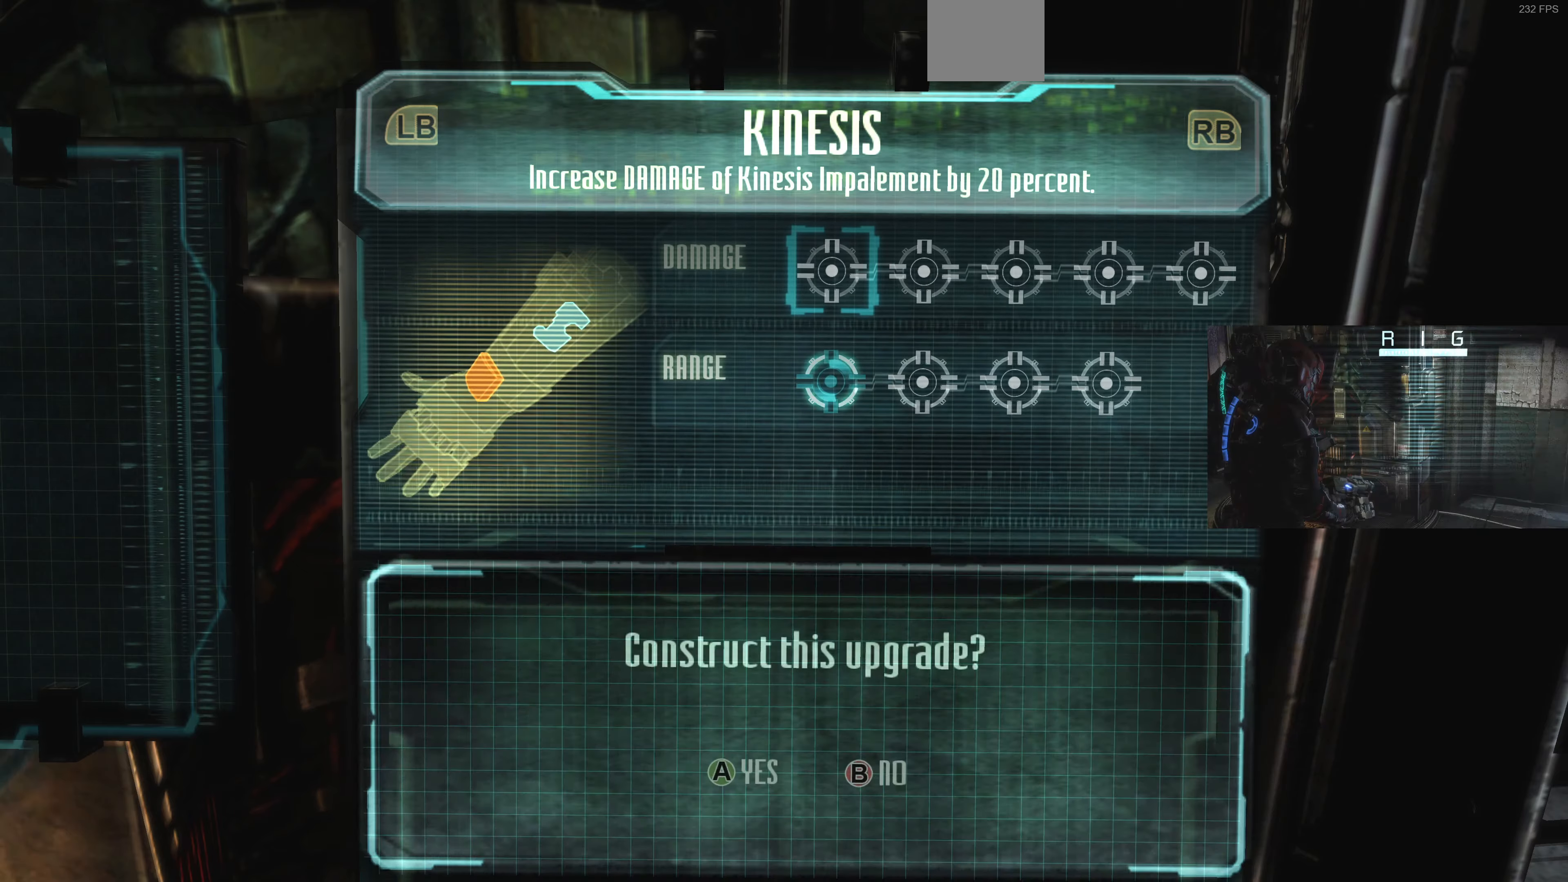
{"dt_ms": 500, "buttons": [], "left_stick": "center", "right_stick": "center", "events": []}
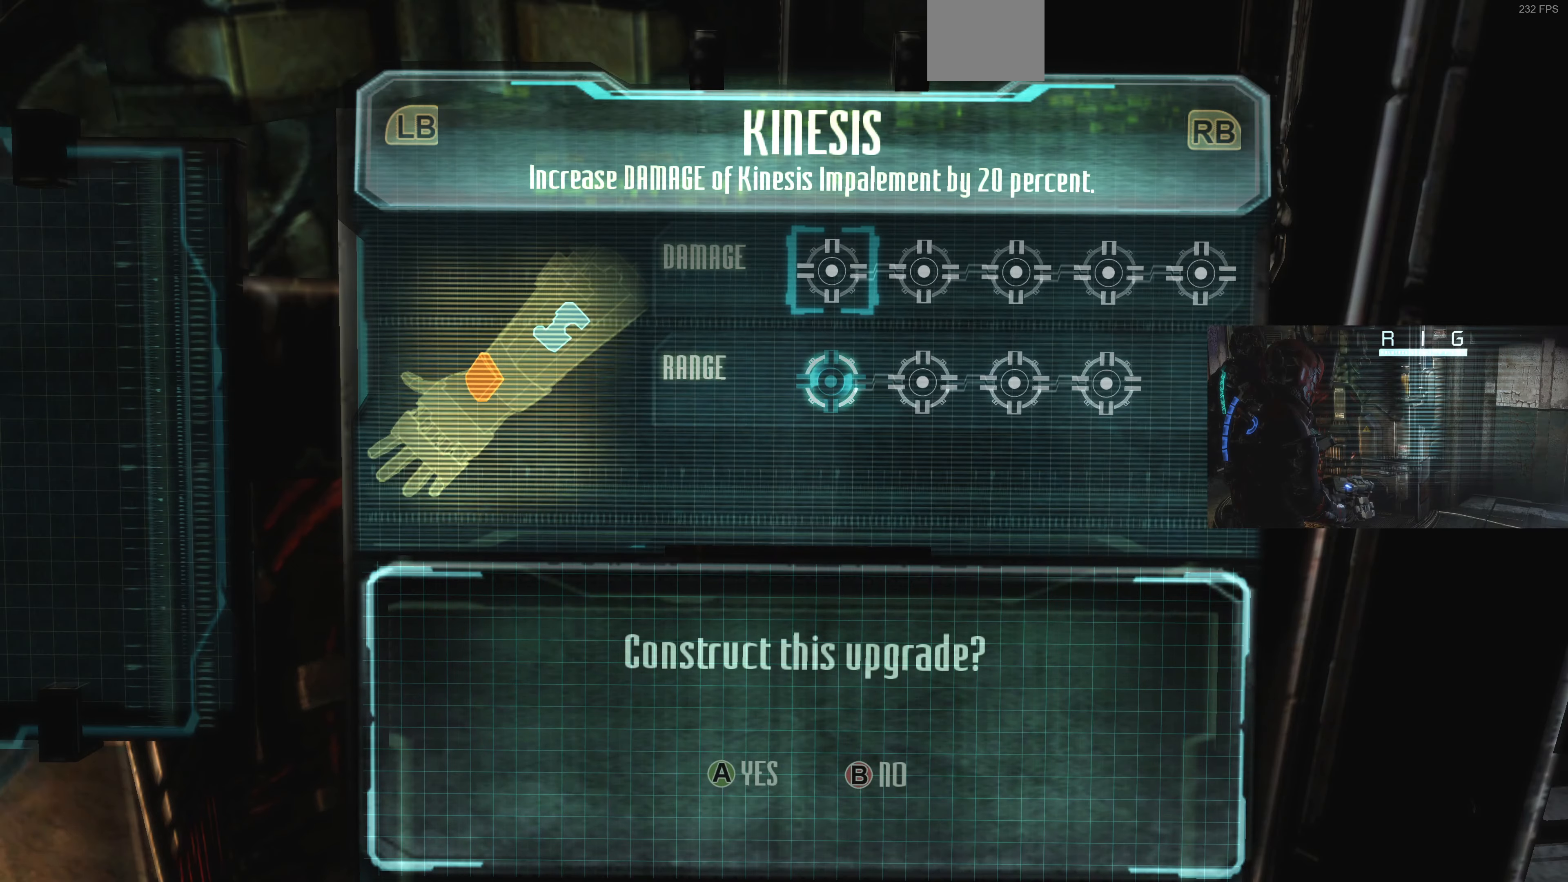
{"dt_ms": 500, "buttons": ["CIRCLE"], "left_stick": "center", "right_stick": "center", "events": [[467, "CIRCLE", "down"]]}
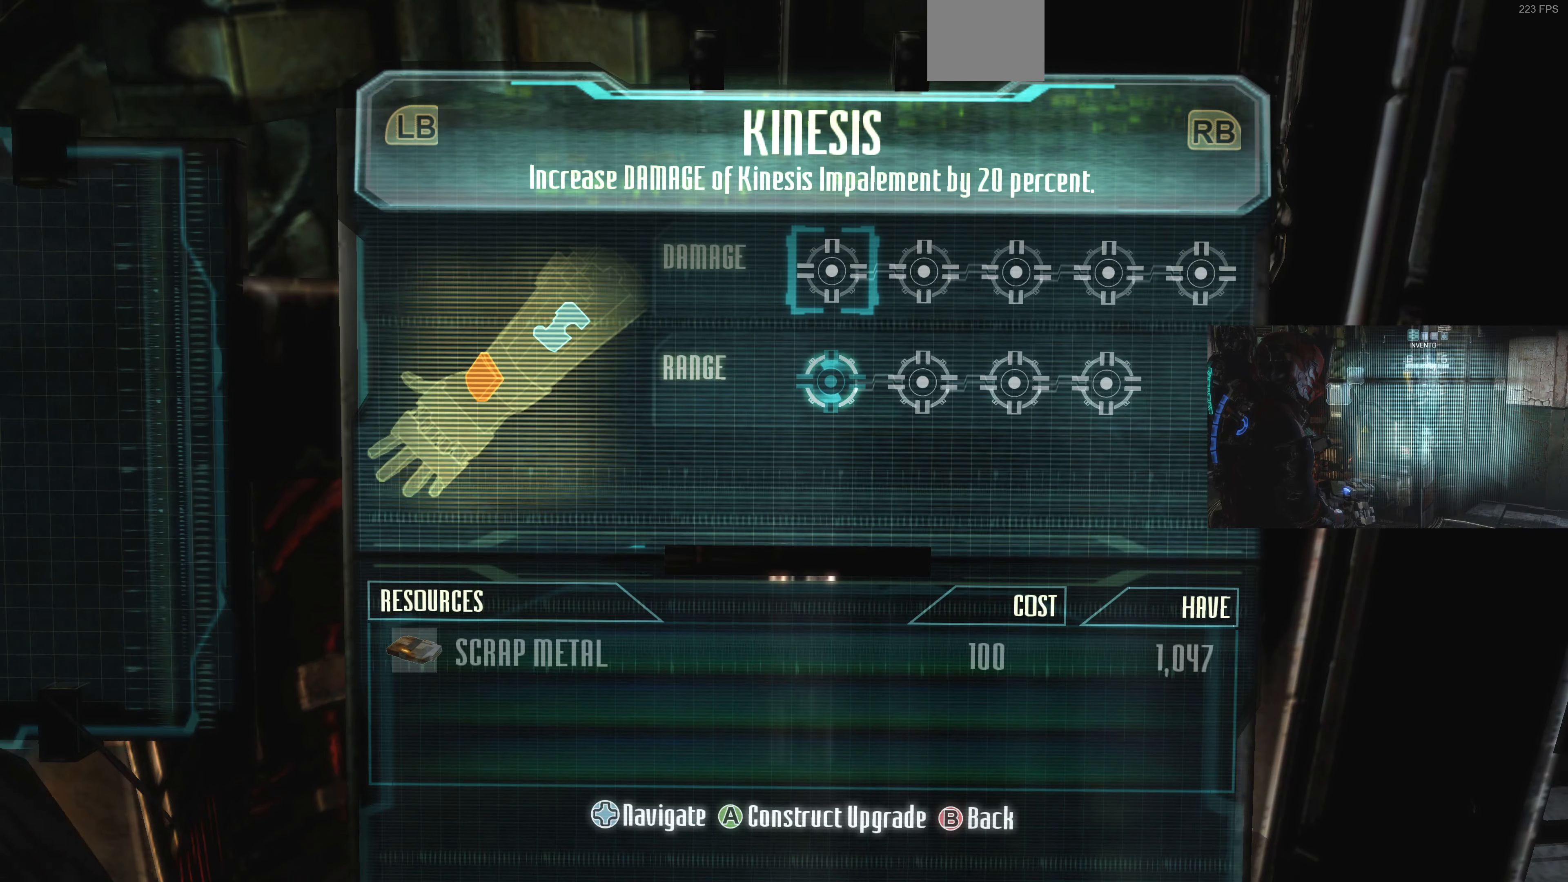
{"dt_ms": 500, "buttons": ["L1"], "left_stick": "center", "right_stick": "center", "events": [[34, "CIRCLE", "up"], [434, "L1", "down"]]}
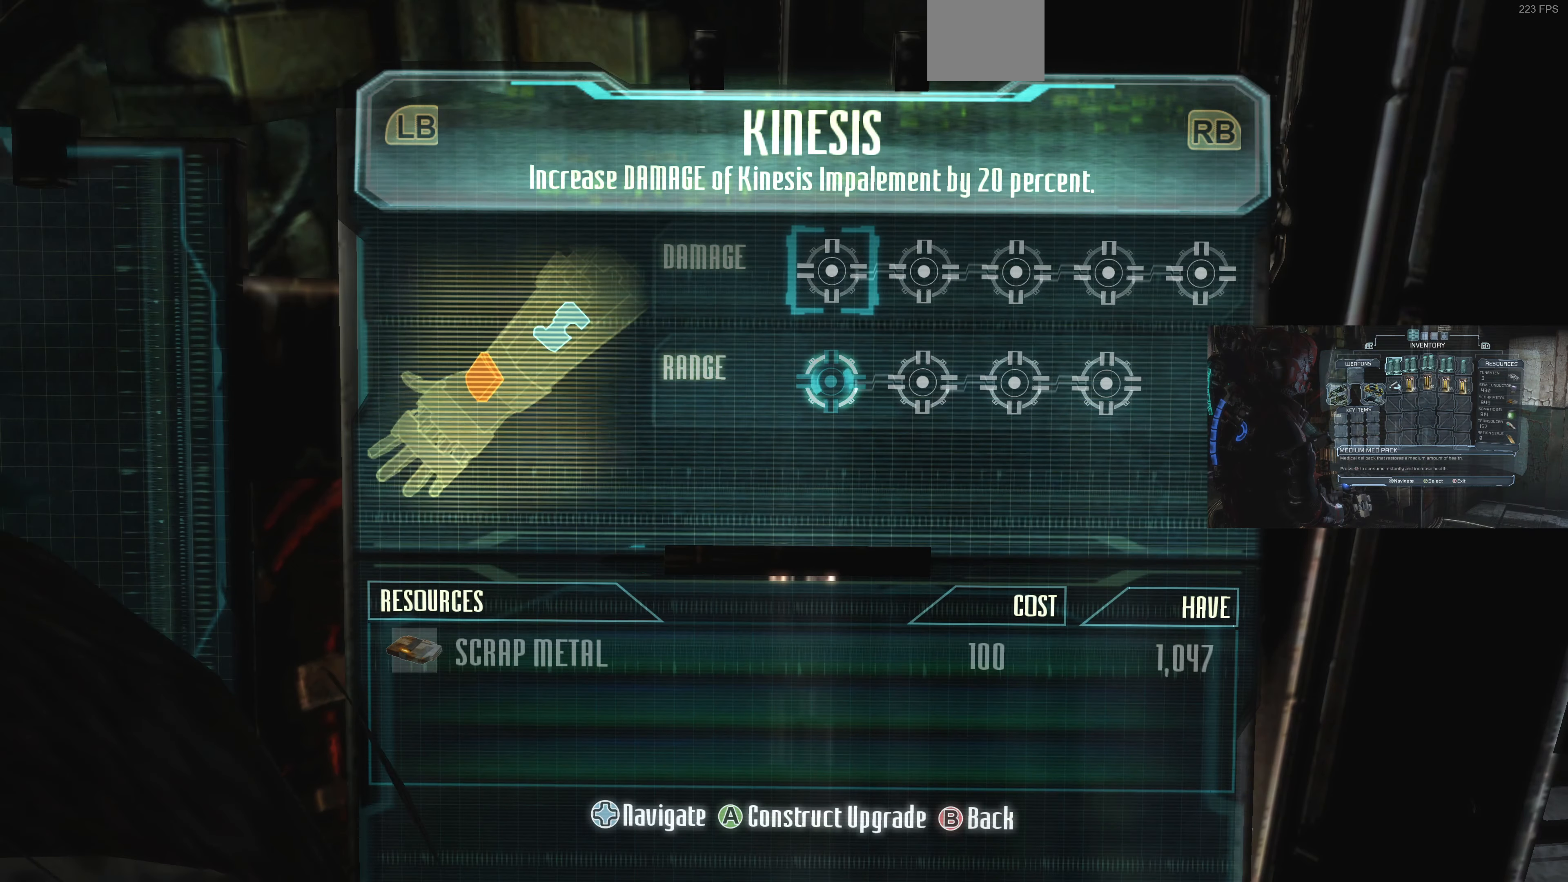
{"dt_ms": 500, "buttons": [], "left_stick": "center", "right_stick": "center", "events": [[67, "L1", "up"]]}
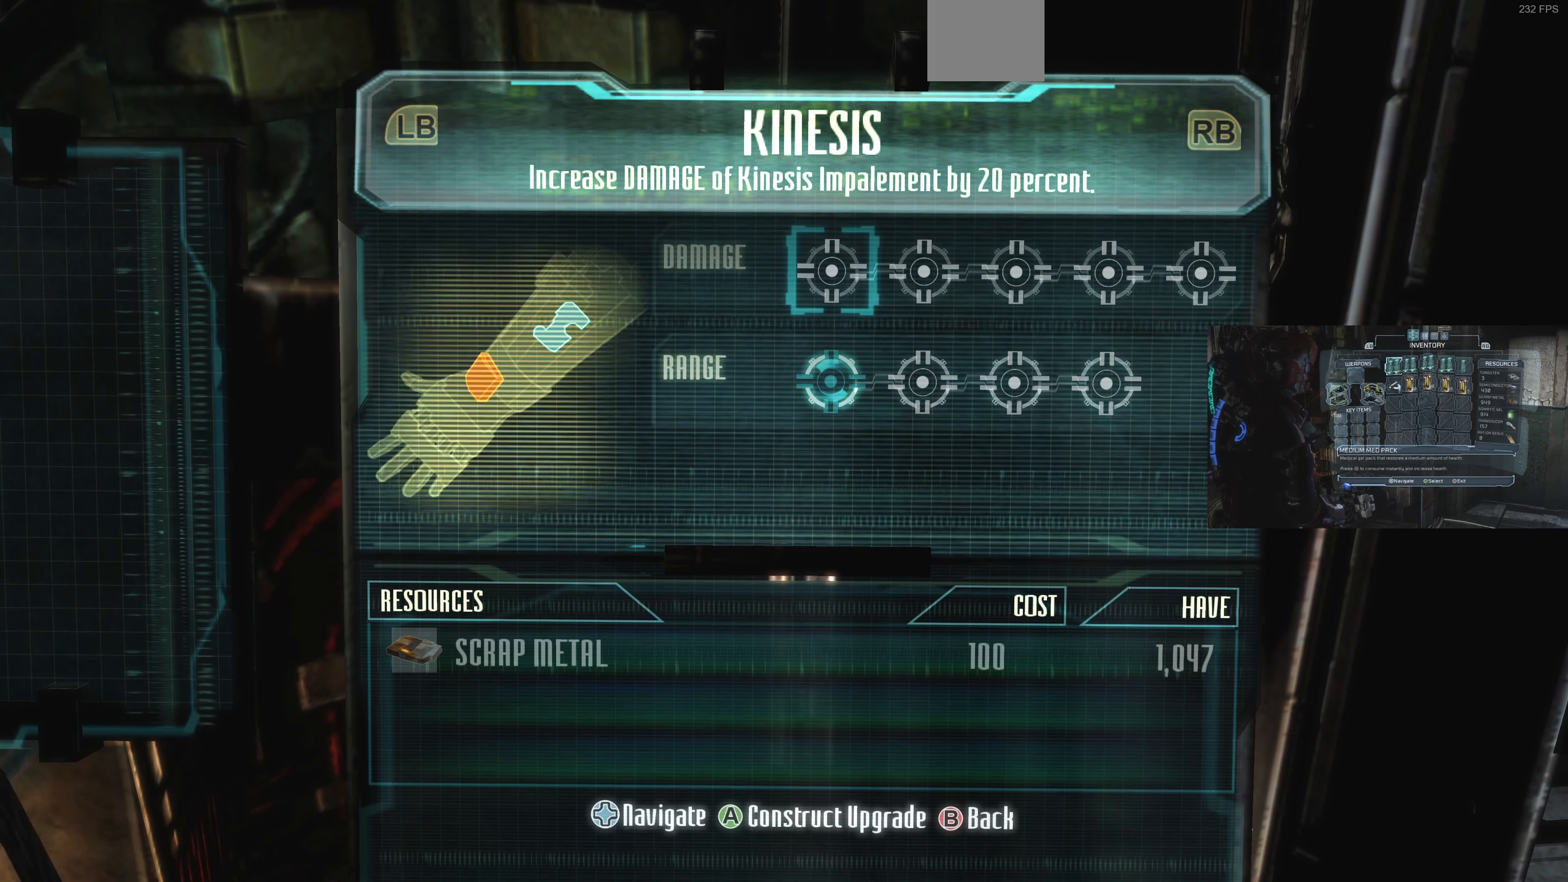
{"dt_ms": 500, "buttons": [], "left_stick": "center", "right_stick": "center", "events": [[134, "CROSS", "down"], [234, "CROSS", "up"]]}
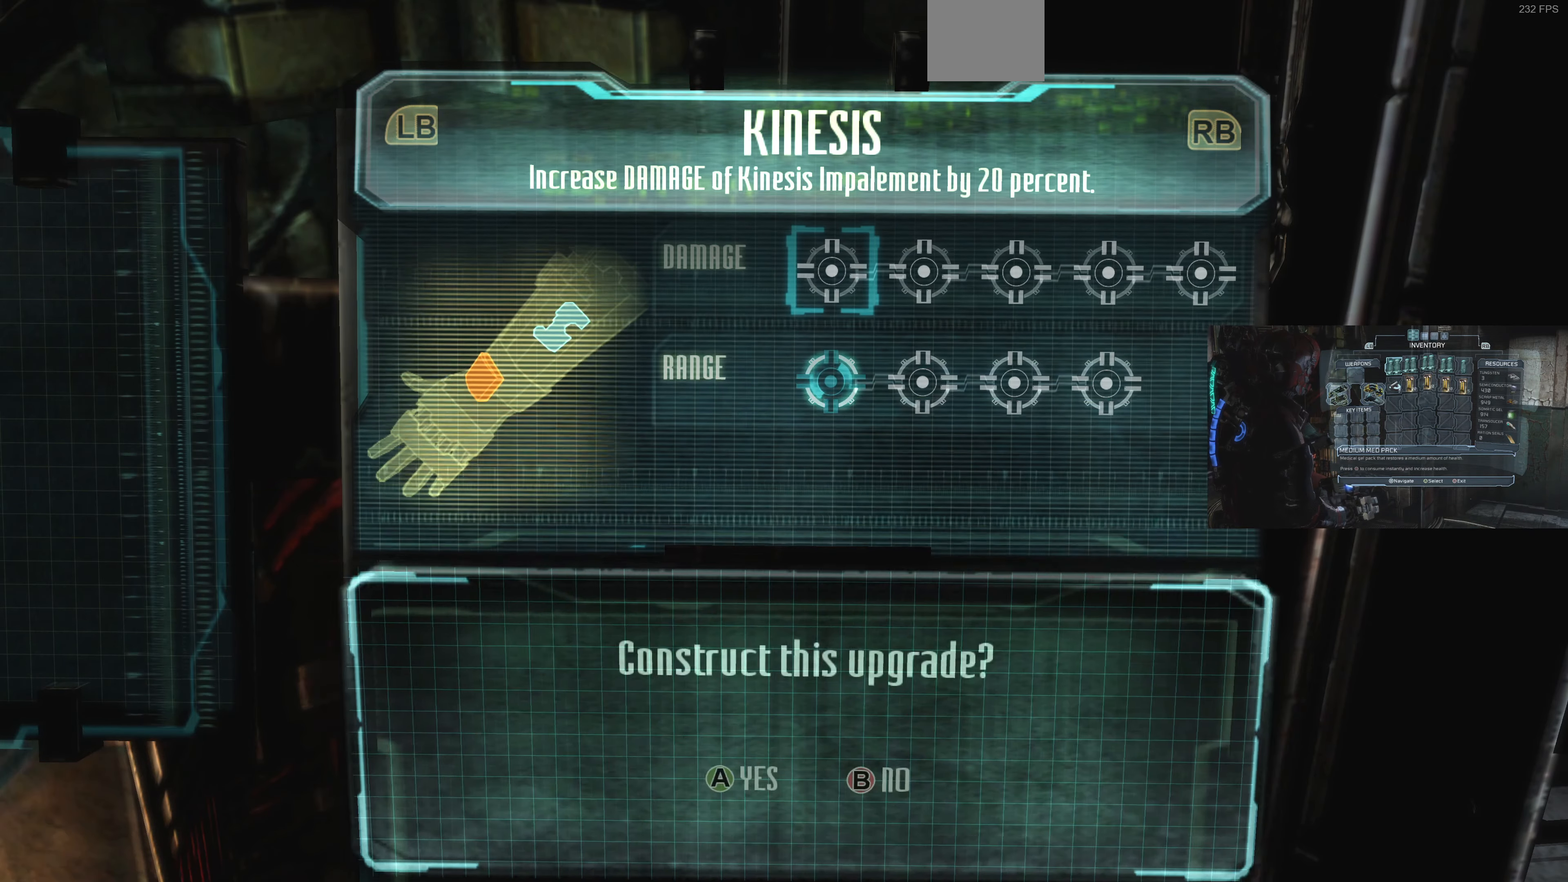
{"dt_ms": 500, "buttons": ["CROSS"], "left_stick": "center", "right_stick": "center", "events": [[400, "CROSS", "down"]]}
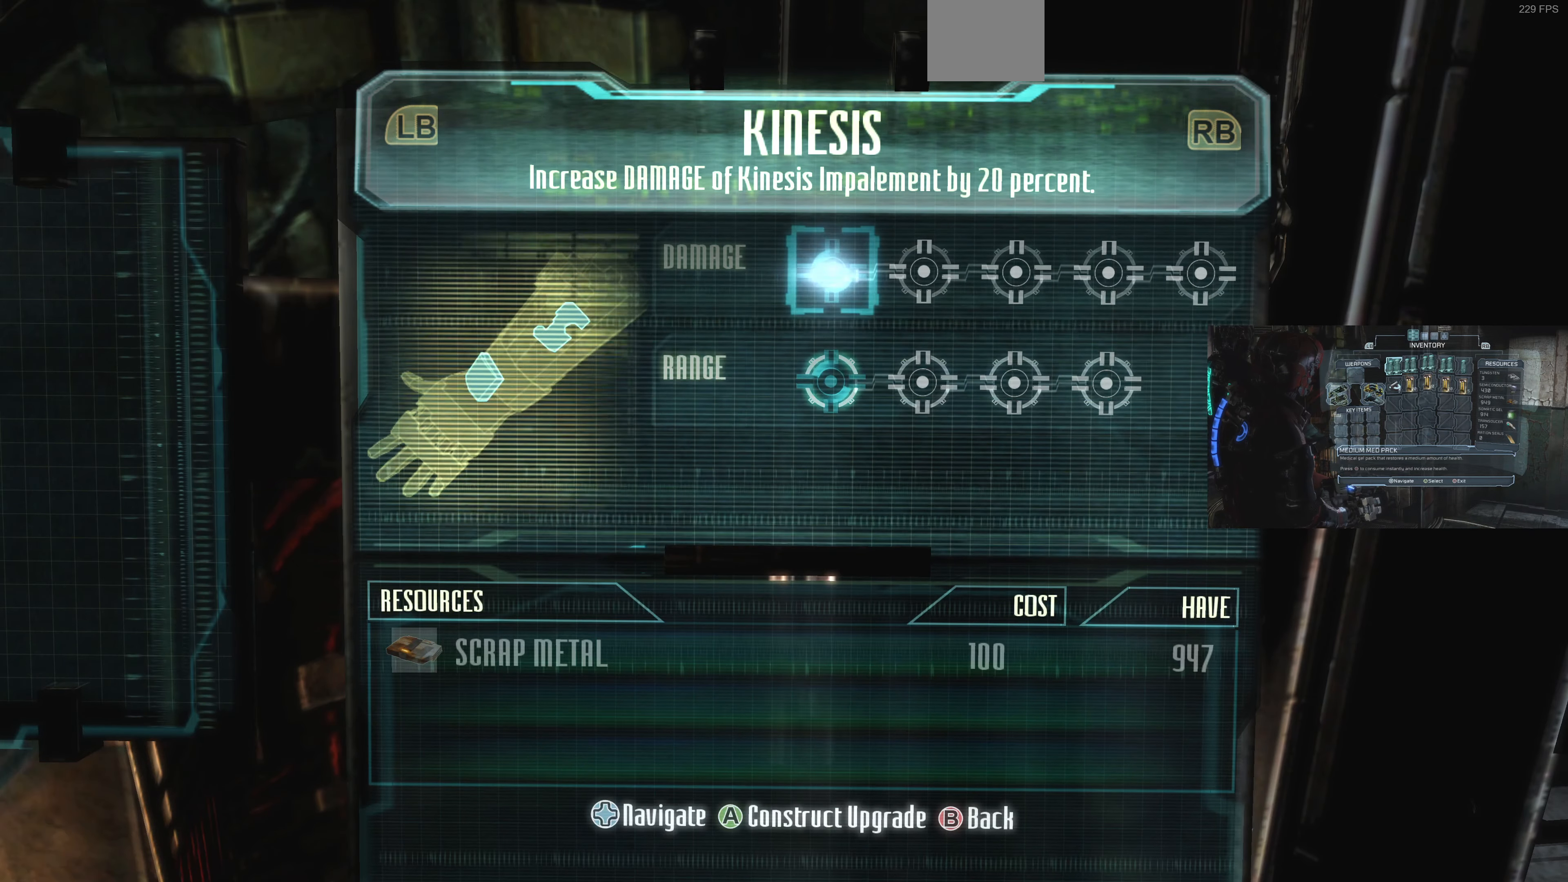
{"dt_ms": 500, "buttons": ["DPAD_RIGHT"], "left_stick": "center", "right_stick": "center", "events": [[34, "CROSS", "up"], [500, "DPAD_RIGHT", "down"]]}
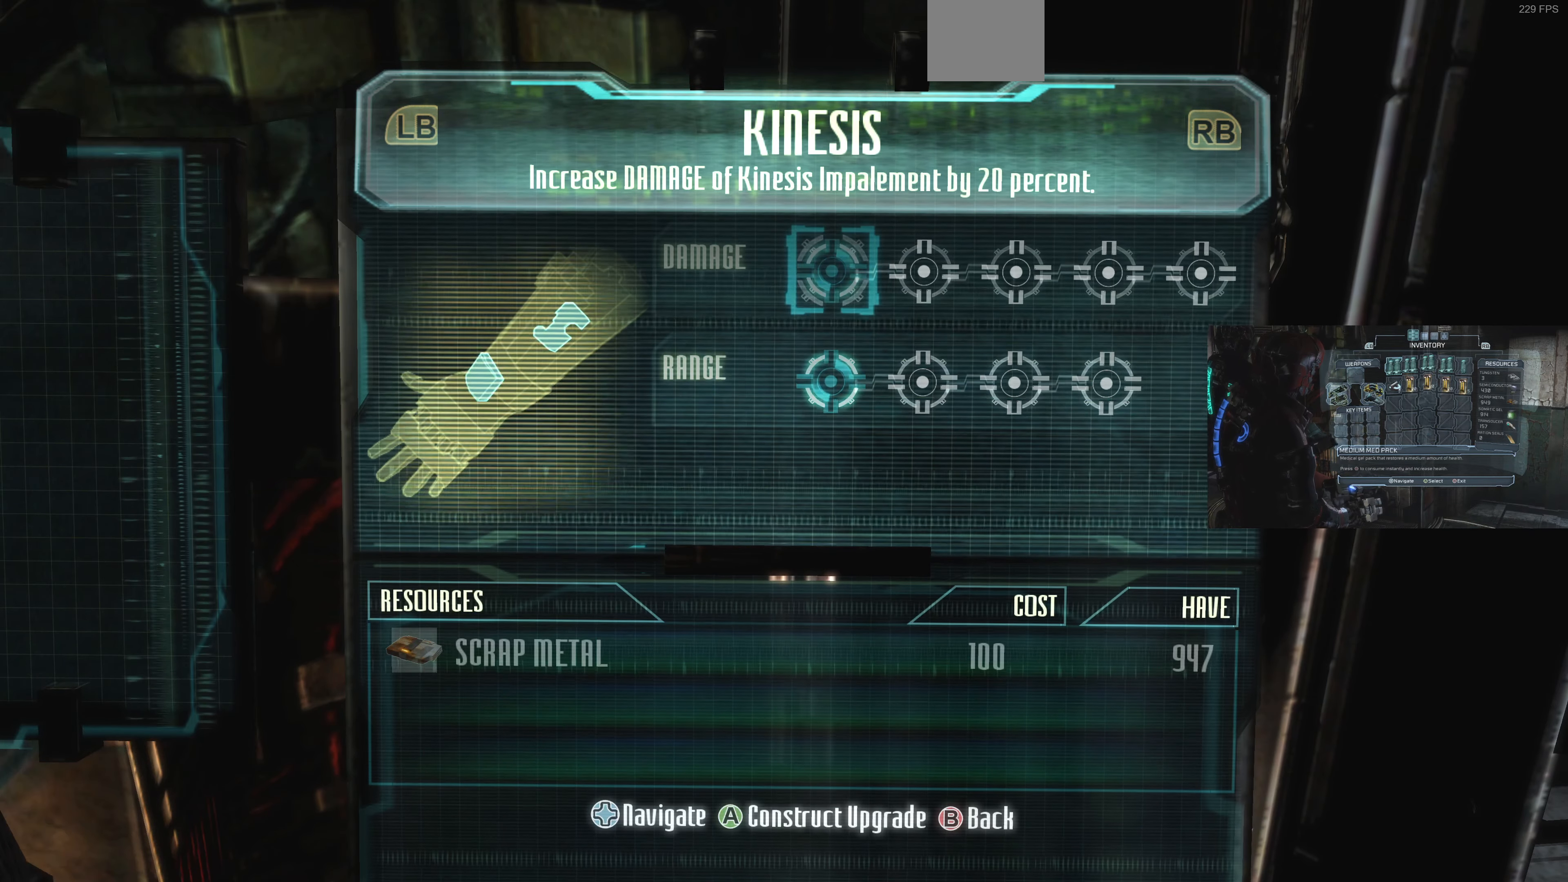
{"dt_ms": 500, "buttons": [], "left_stick": "center", "right_stick": "center", "events": [[100, "DPAD_RIGHT", "up"]]}
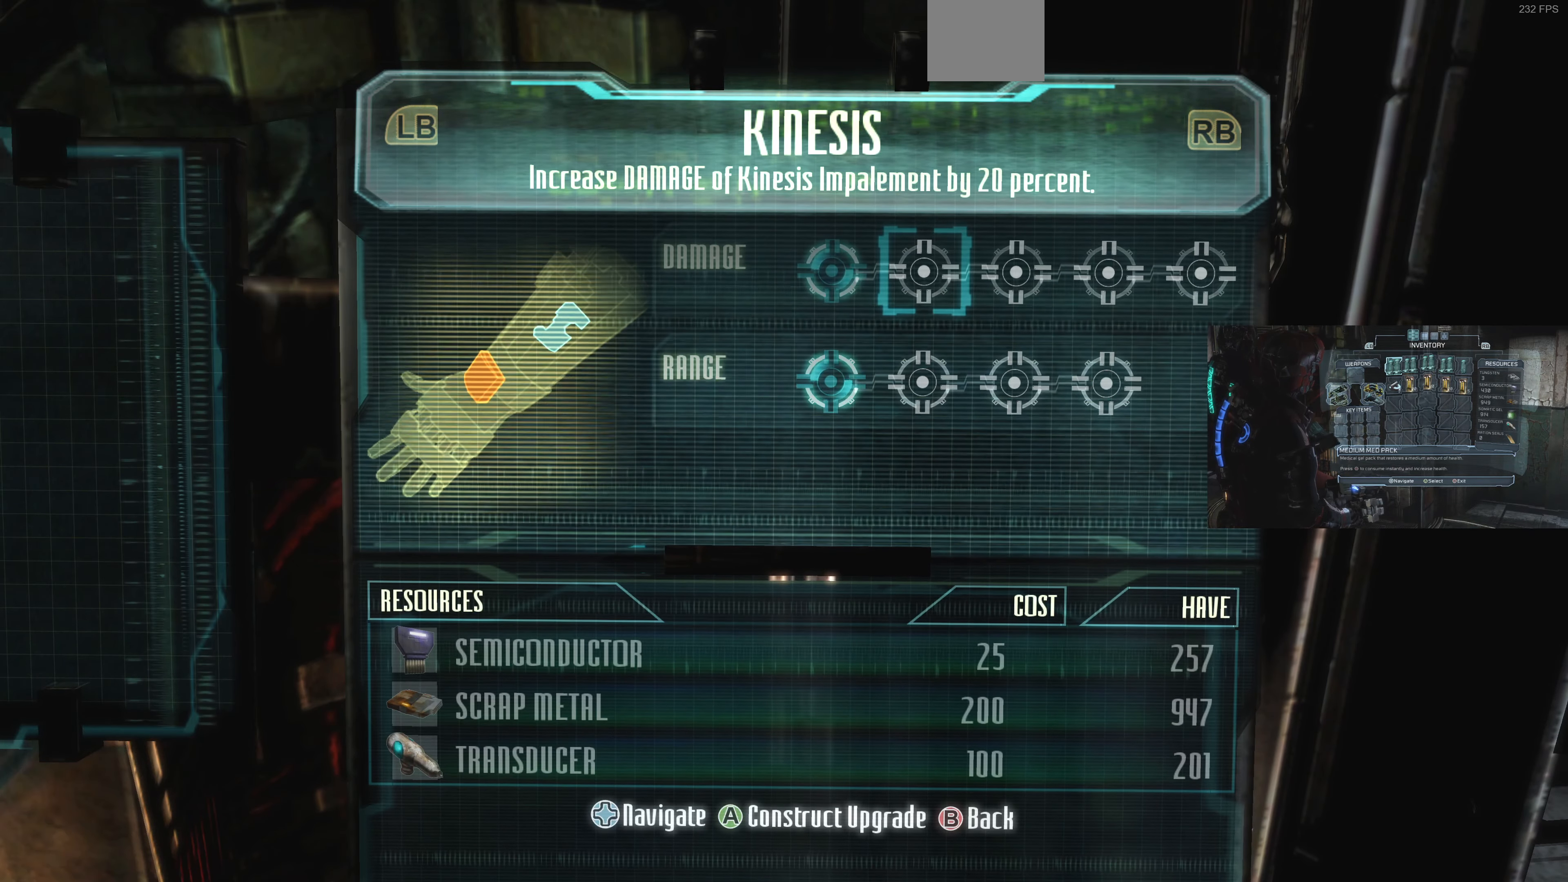
{"dt_ms": 500, "buttons": ["CROSS"], "left_stick": "center", "right_stick": "center", "events": [[467, "CROSS", "down"]]}
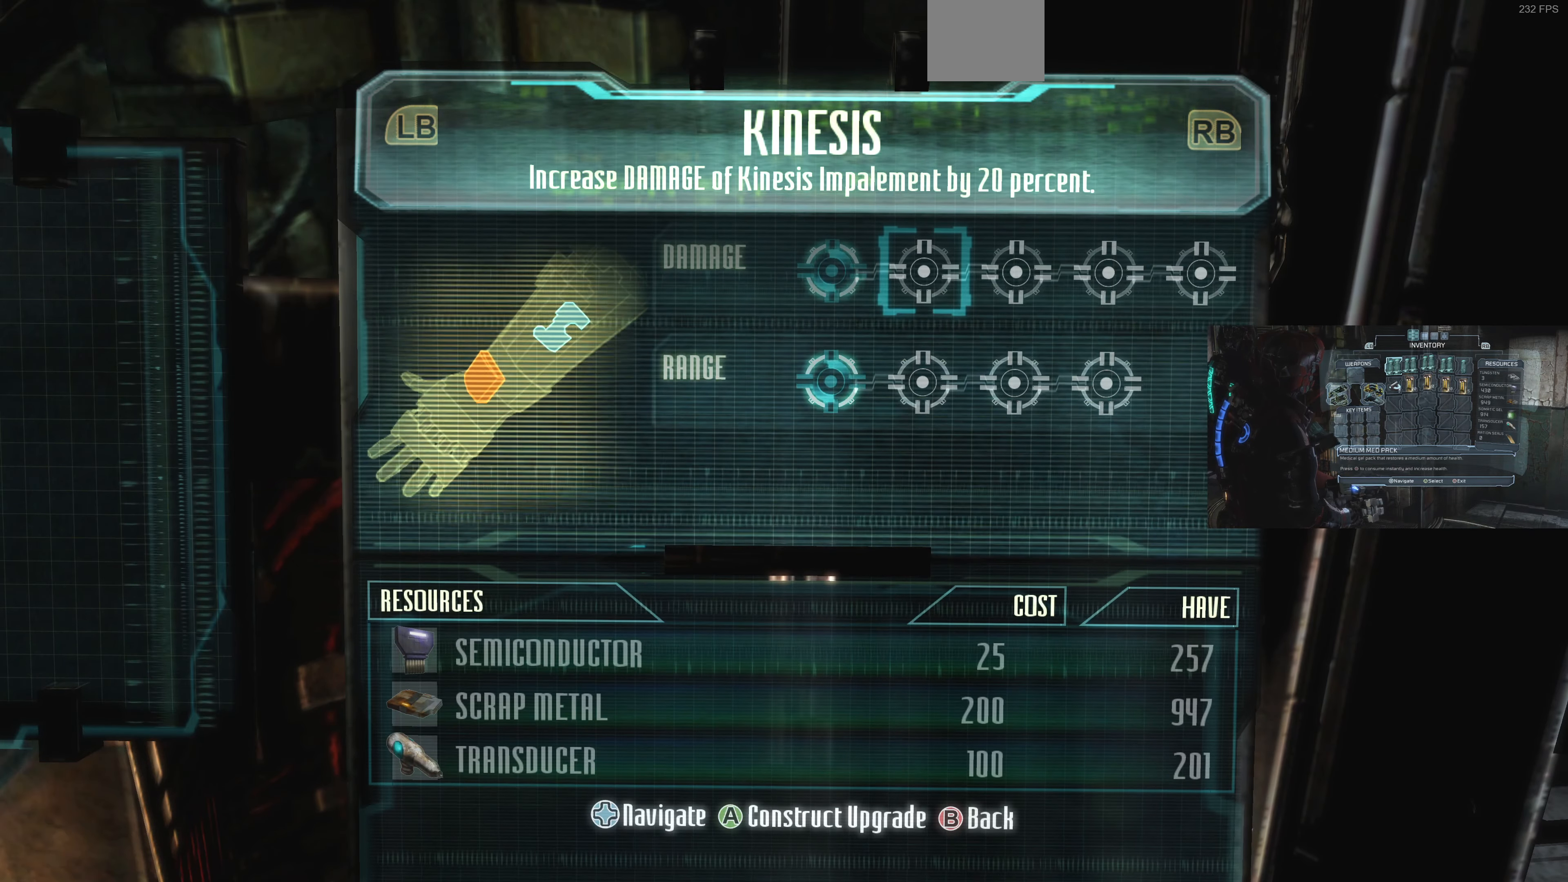
{"dt_ms": 500, "buttons": [], "left_stick": "center", "right_stick": "center", "events": [[134, "CROSS", "up"]]}
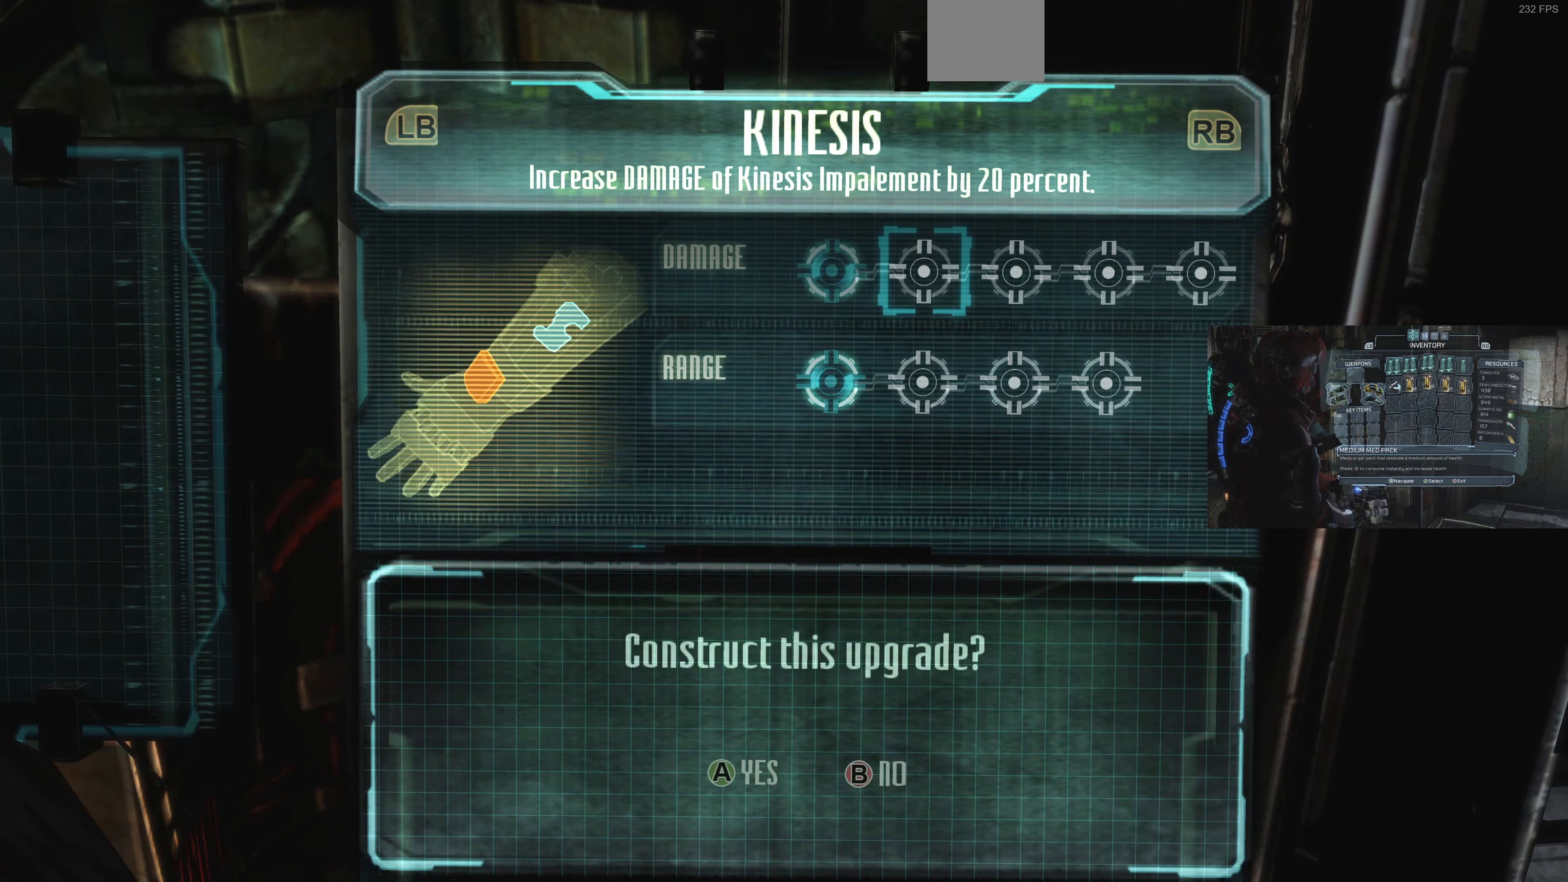
{"dt_ms": 500, "buttons": [], "left_stick": "center", "right_stick": "center", "events": [[100, "CROSS", "down"], [267, "CROSS", "up"]]}
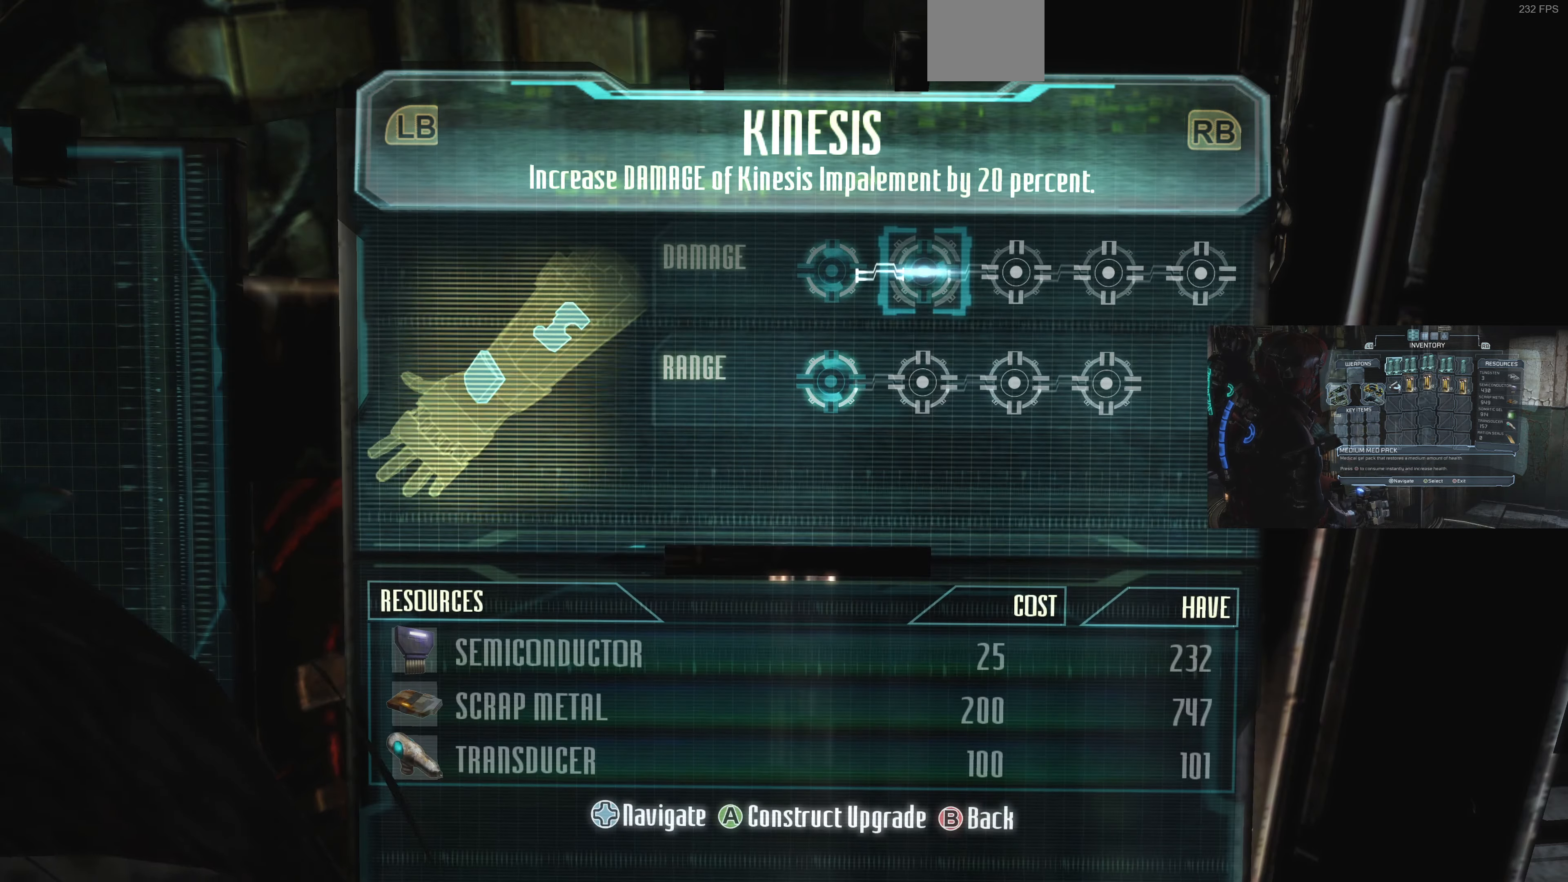
{"dt_ms": 500, "buttons": [], "left_stick": "center", "right_stick": "center", "events": [[100, "DPAD_RIGHT", "down"], [200, "DPAD_RIGHT", "up"]]}
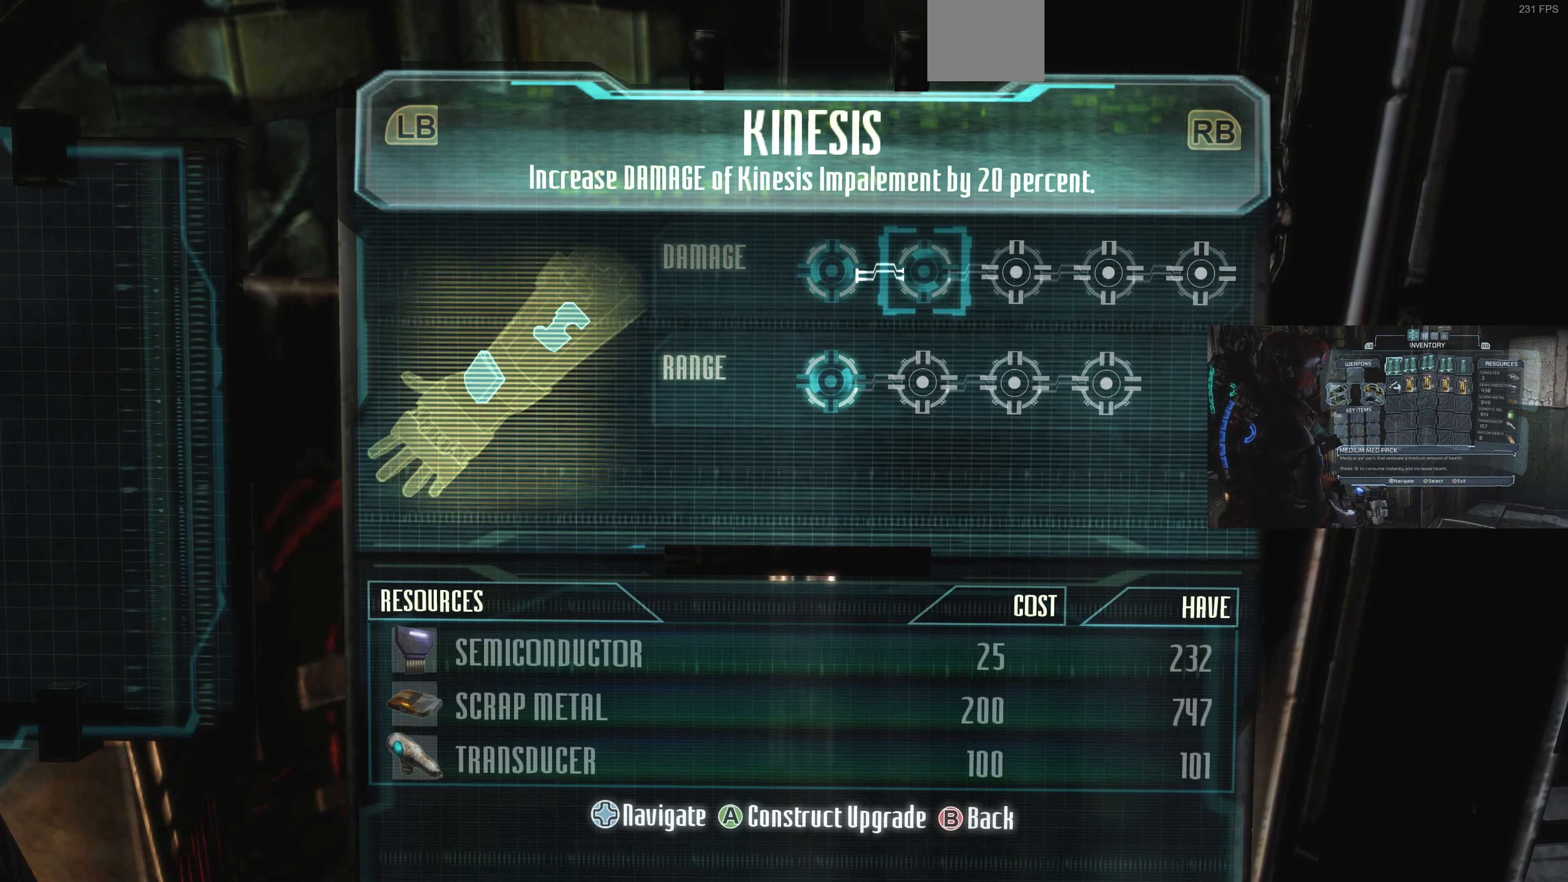
{"dt_ms": 500, "buttons": [], "left_stick": "center", "right_stick": "center", "events": [[67, "DPAD_RIGHT", "down"], [233, "DPAD_RIGHT", "up"]]}
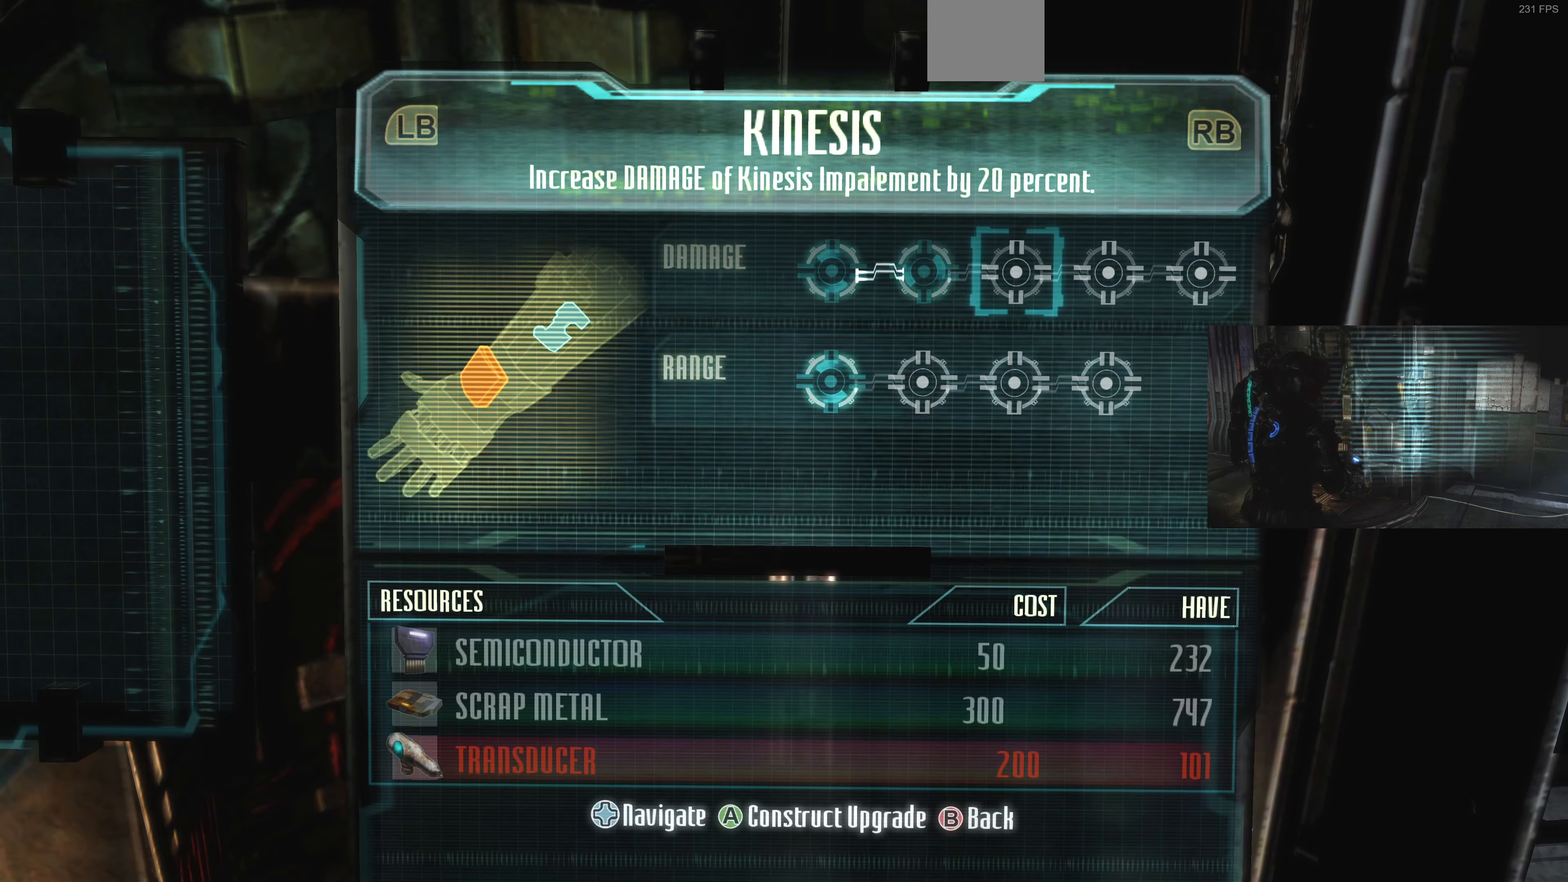
{"dt_ms": 500, "buttons": [], "left_stick": "center", "right_stick": "center", "events": [[367, "DPAD_LEFT", "down"], [500, "DPAD_LEFT", "up"]]}
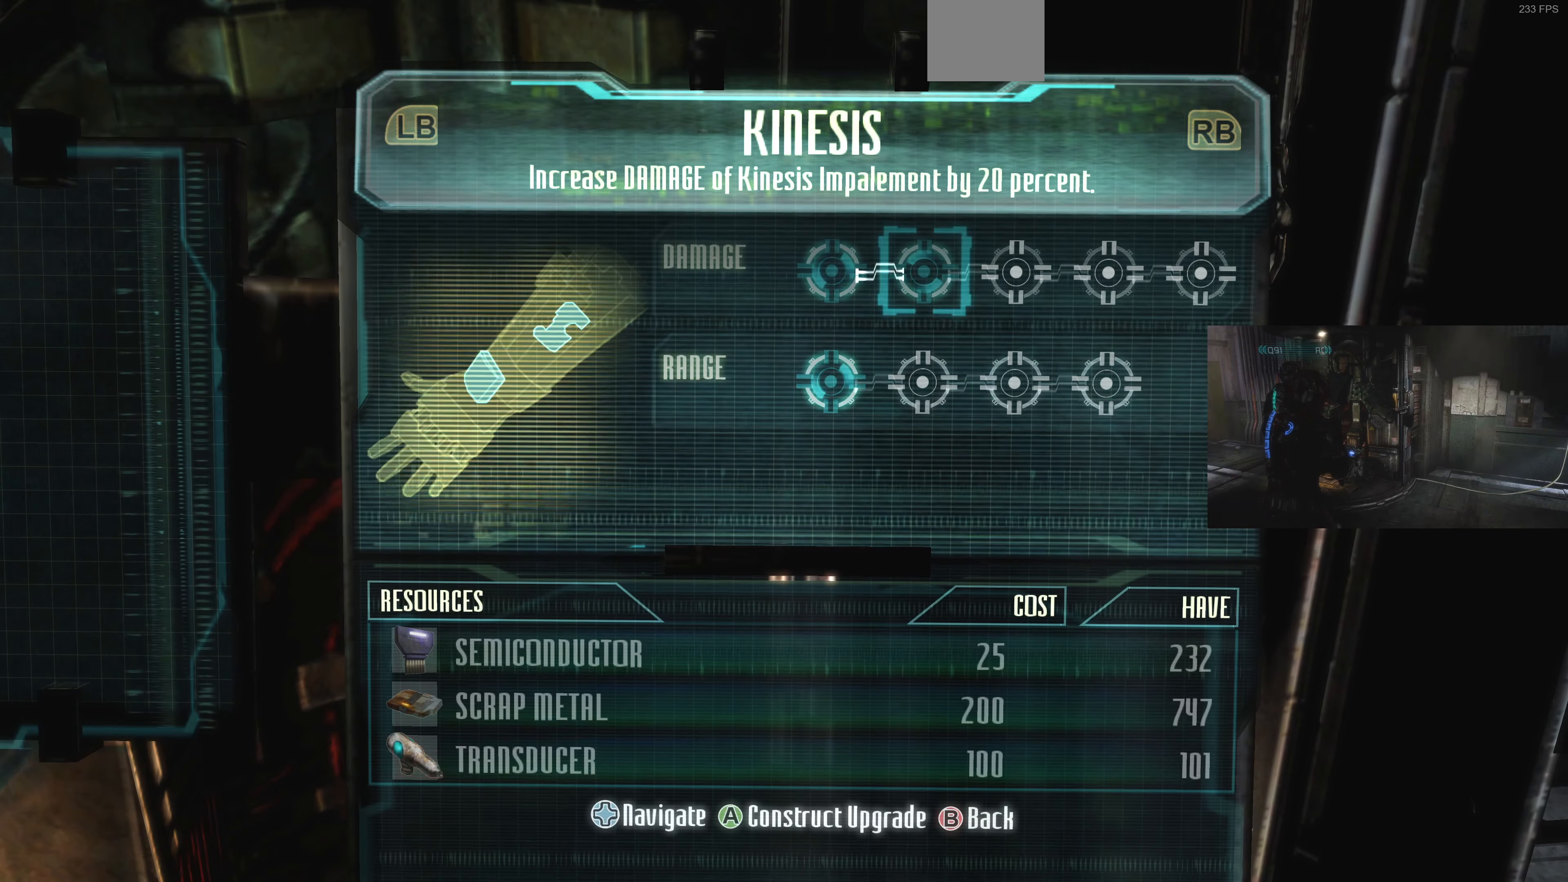
{"dt_ms": 500, "buttons": [], "left_stick": "center", "right_stick": "center", "events": [[100, "DPAD_DOWN", "down"], [233, "DPAD_DOWN", "up"]]}
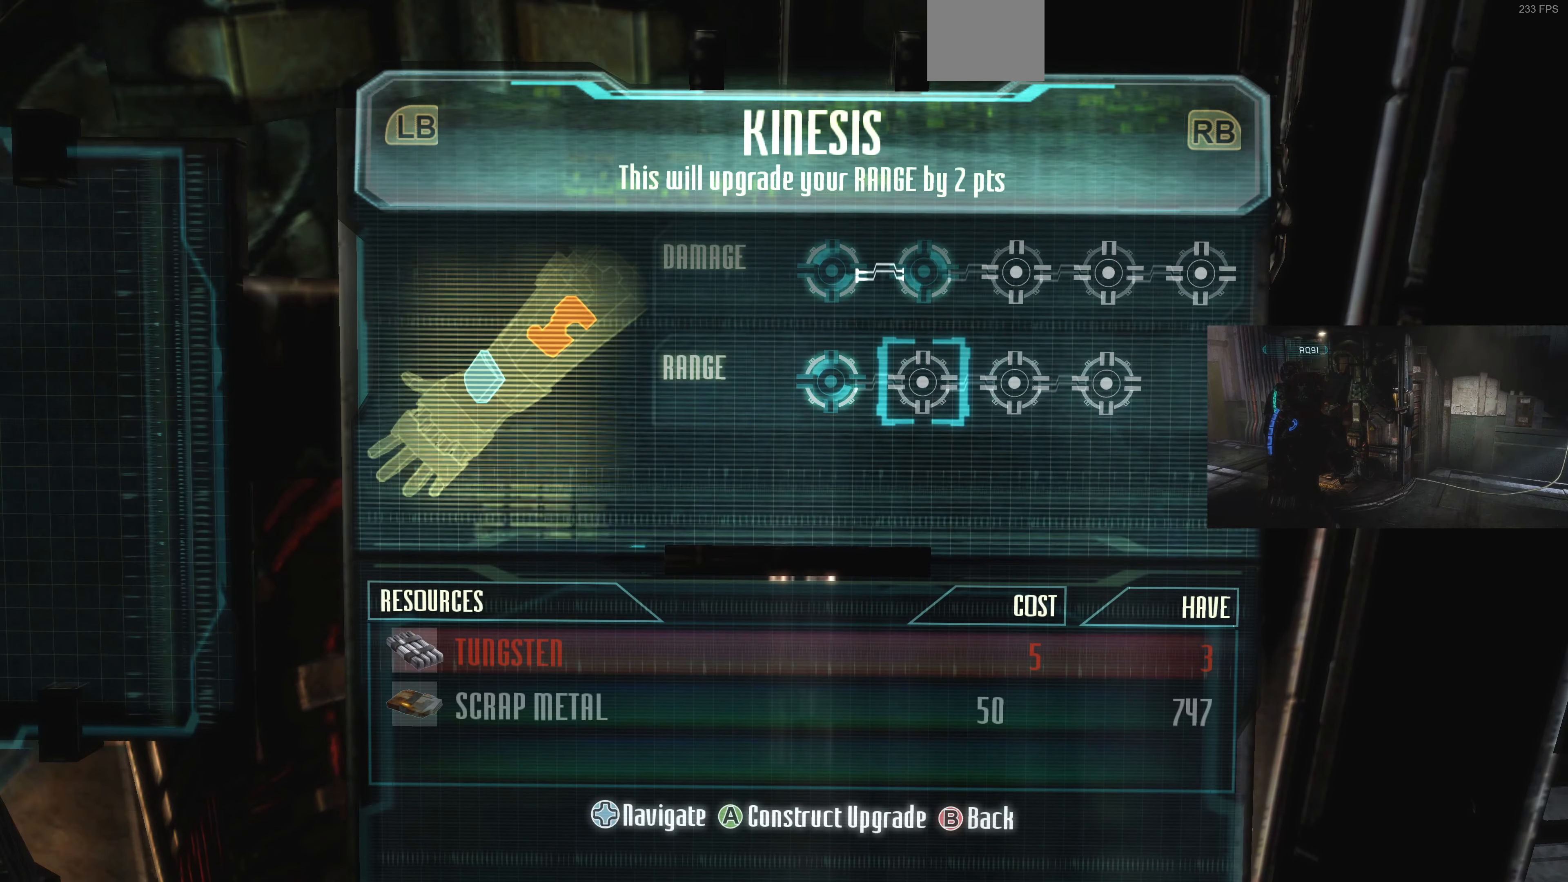
{"dt_ms": 500, "buttons": [], "left_stick": "center", "right_stick": "center", "events": []}
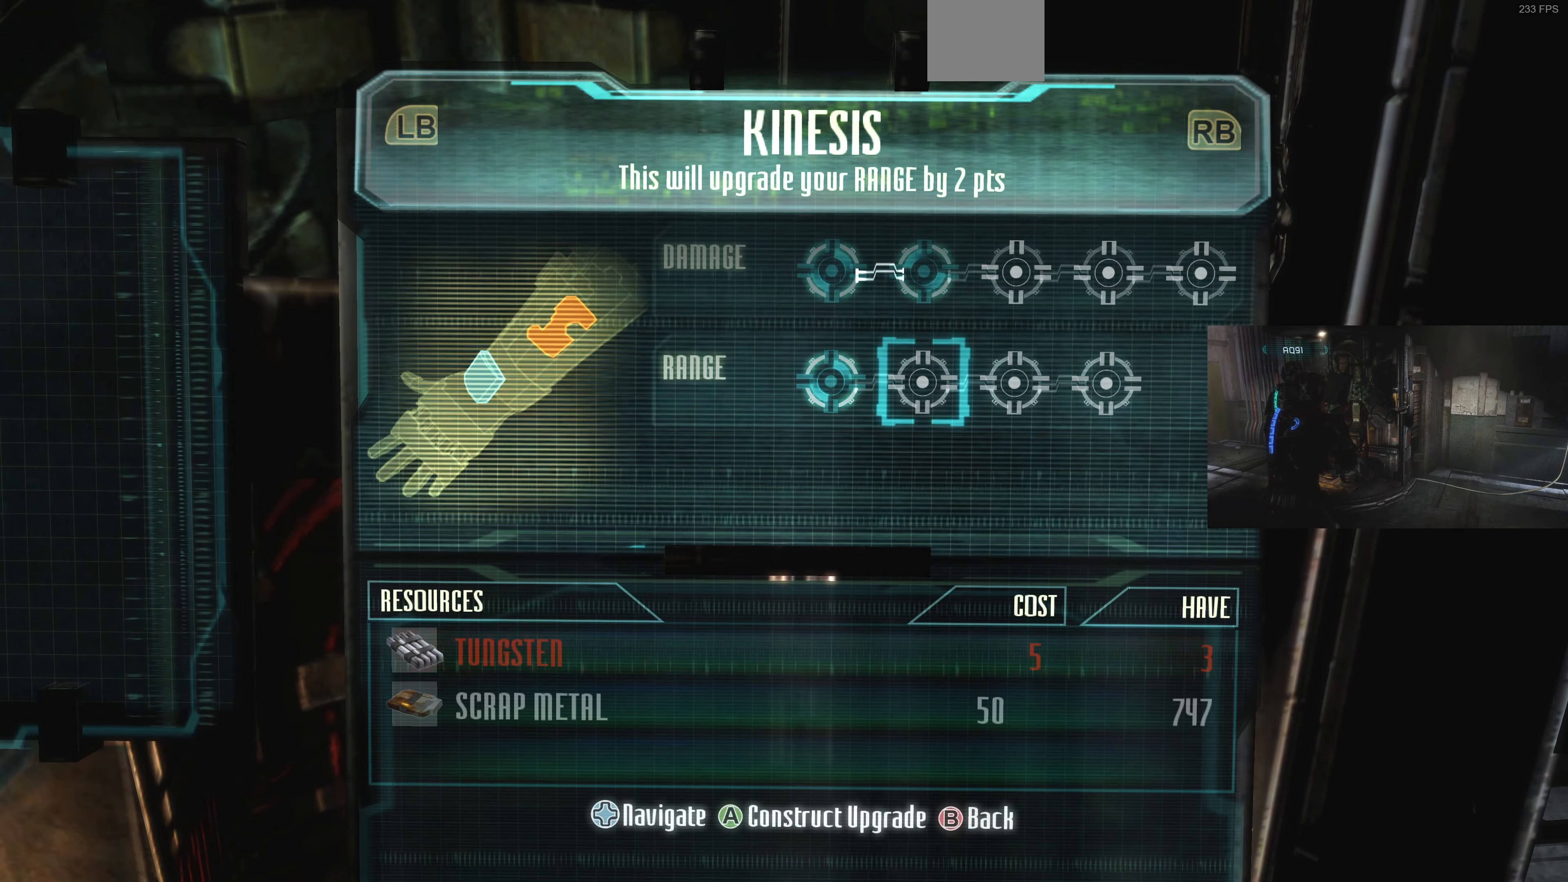
{"dt_ms": 500, "buttons": [], "left_stick": "center", "right_stick": "center", "events": [[67, "DPAD_UP", "down"], [167, "DPAD_UP", "up"], [367, "DPAD_DOWN", "down"], [467, "DPAD_DOWN", "up"]]}
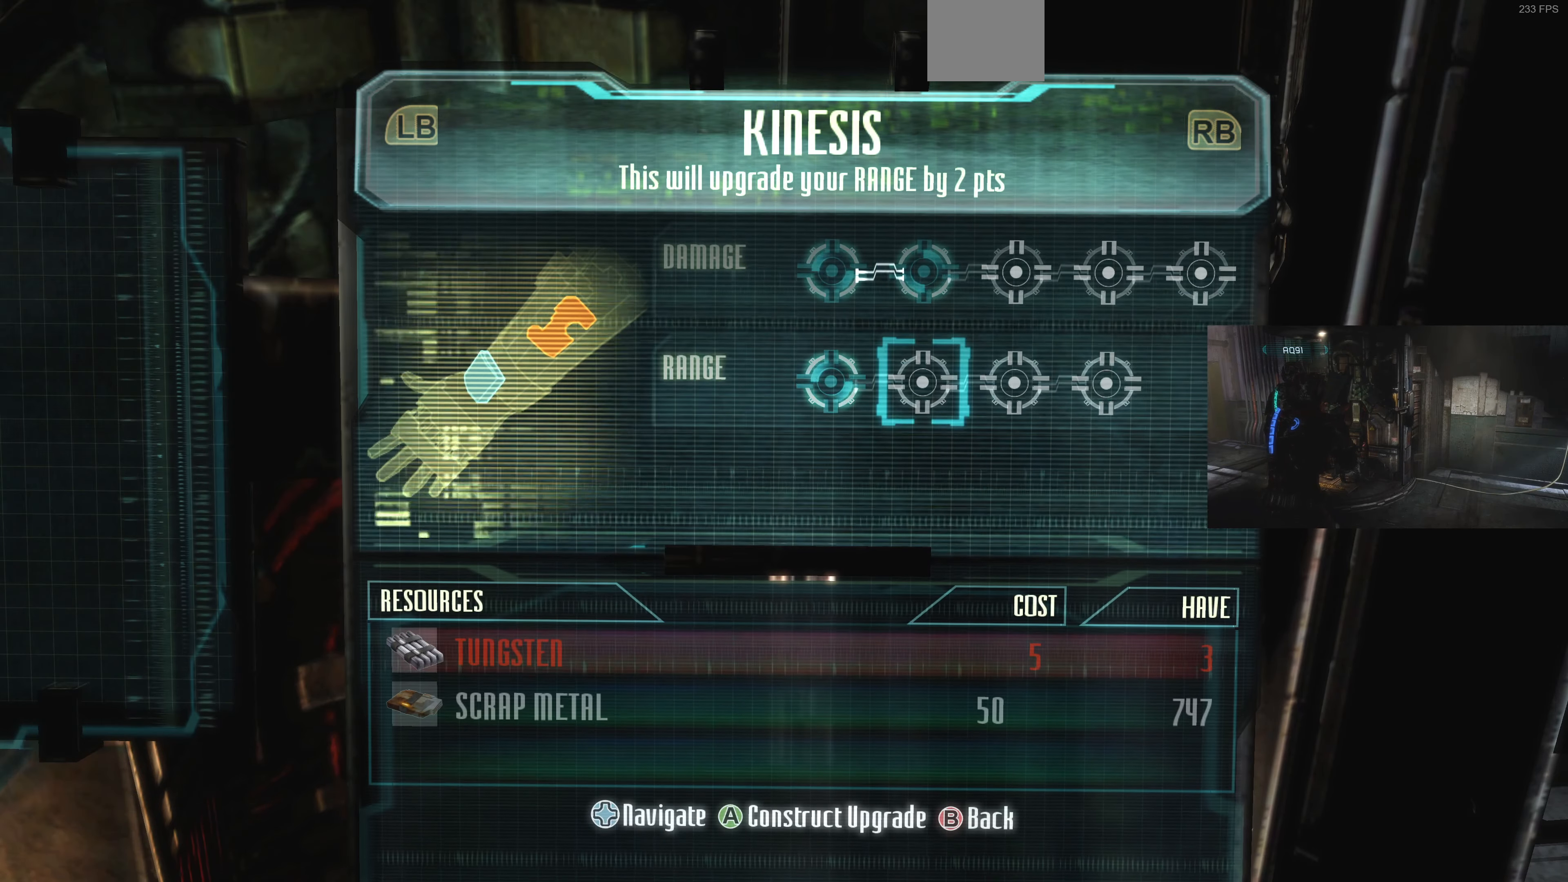
{"dt_ms": 500, "buttons": [], "left_stick": "center", "right_stick": "center", "events": [[167, "DPAD_UP", "down"], [300, "DPAD_UP", "up"]]}